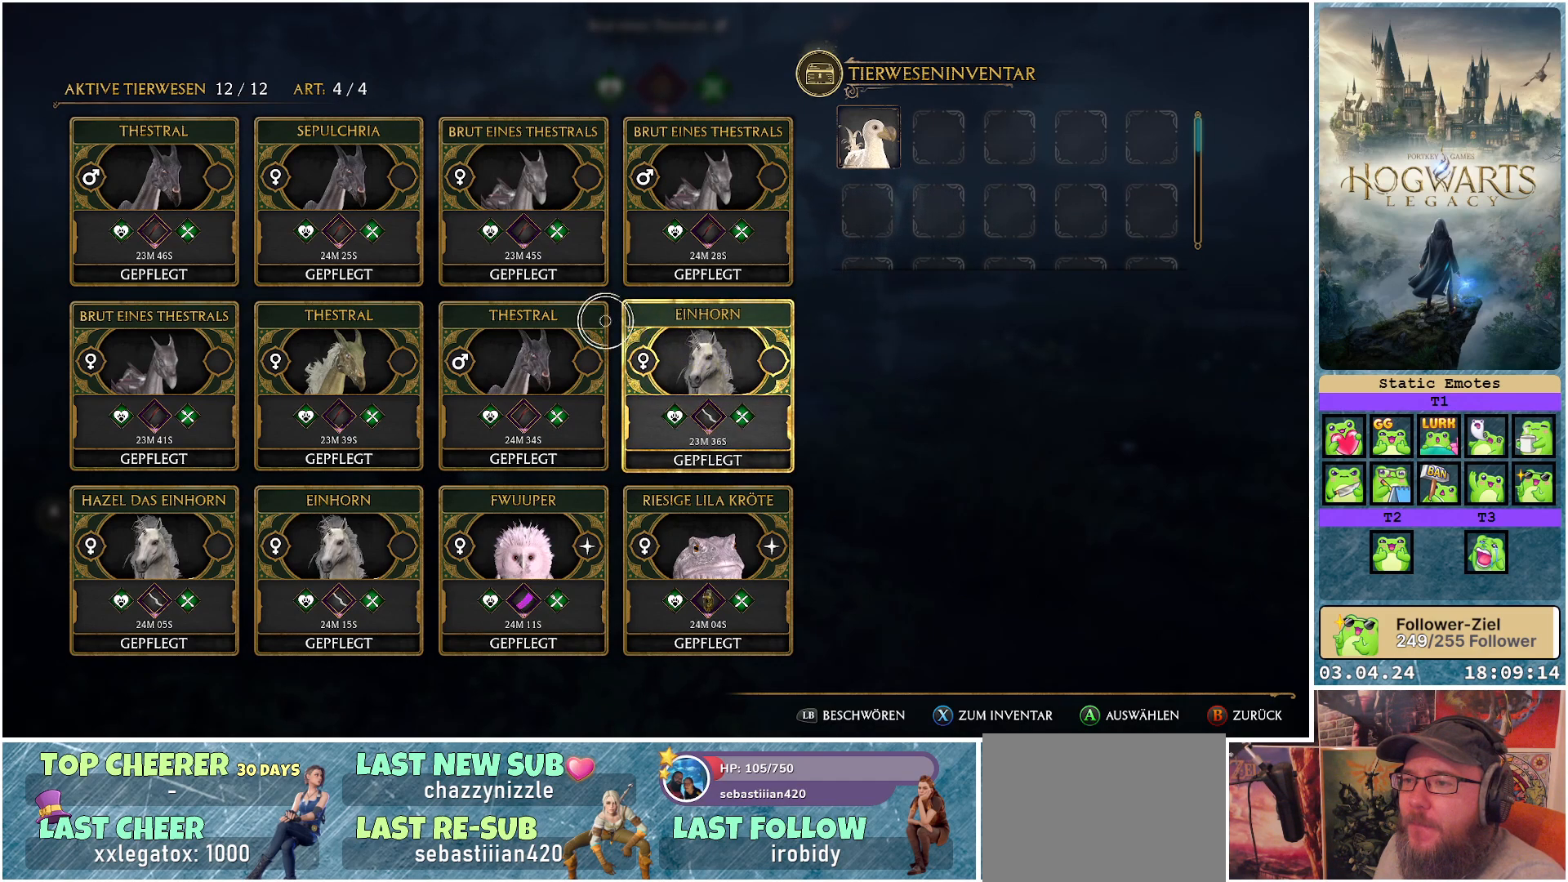
Gameplay with a controller (Xbox layout); each line is a JSON object with the inputs held at the frame after it. "events" lists button and stick changes between this image and that frame as [ms after this image, input, new state], when the widget could be followed in between.
{"buttons": [], "left_stick": "up-left", "right_stick": "center", "events": [[17, "left_stick", "up-left"]]}
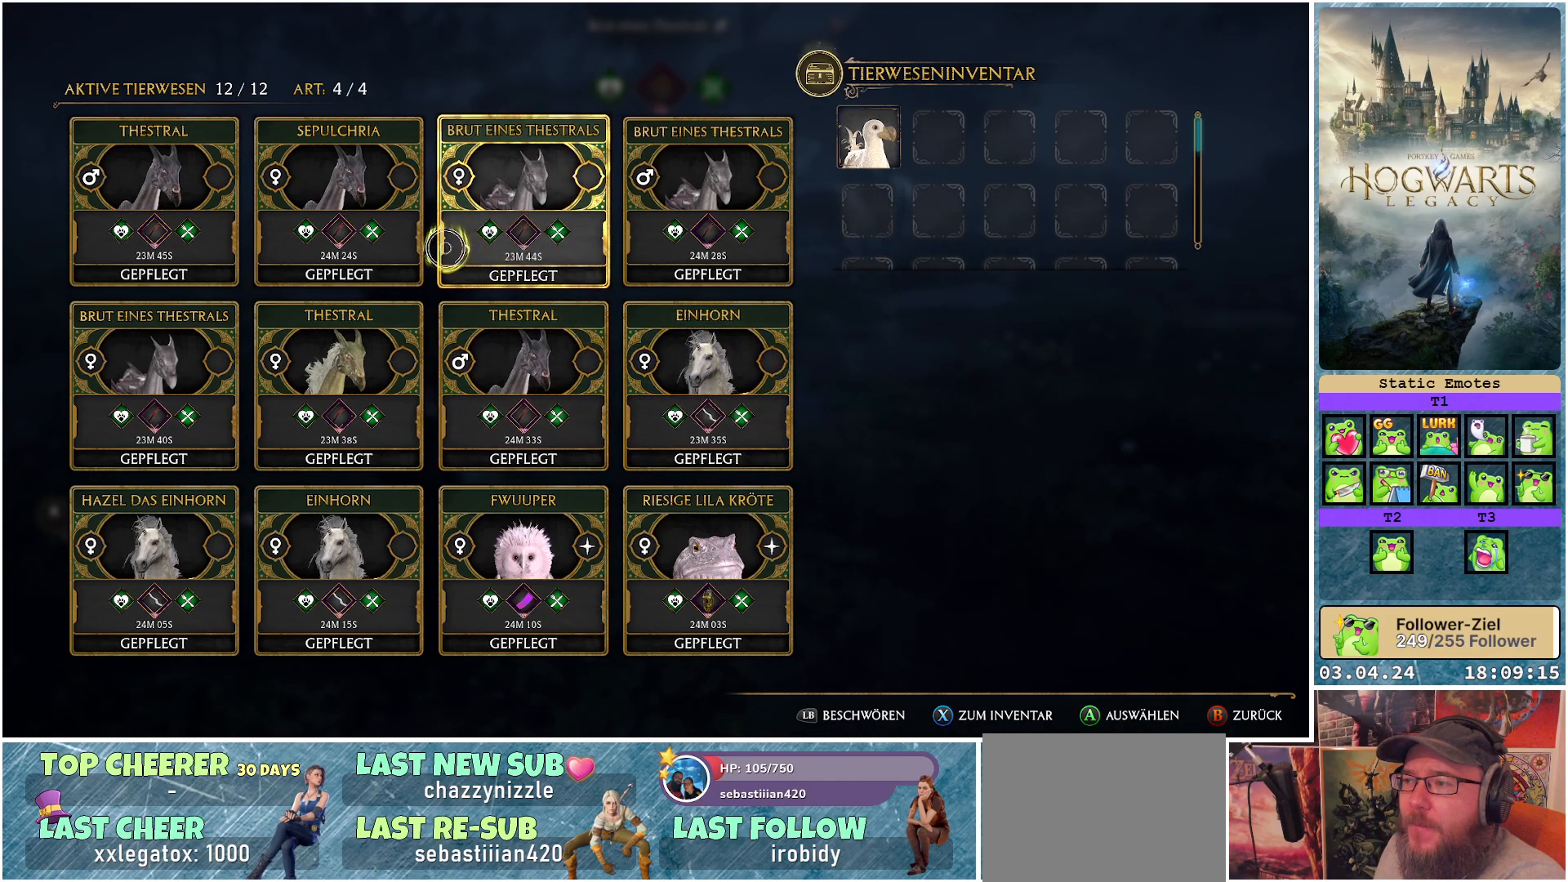
{"buttons": [], "left_stick": "right", "right_stick": "center", "events": [[383, "left_stick", "center"], [450, "left_stick", "right"]]}
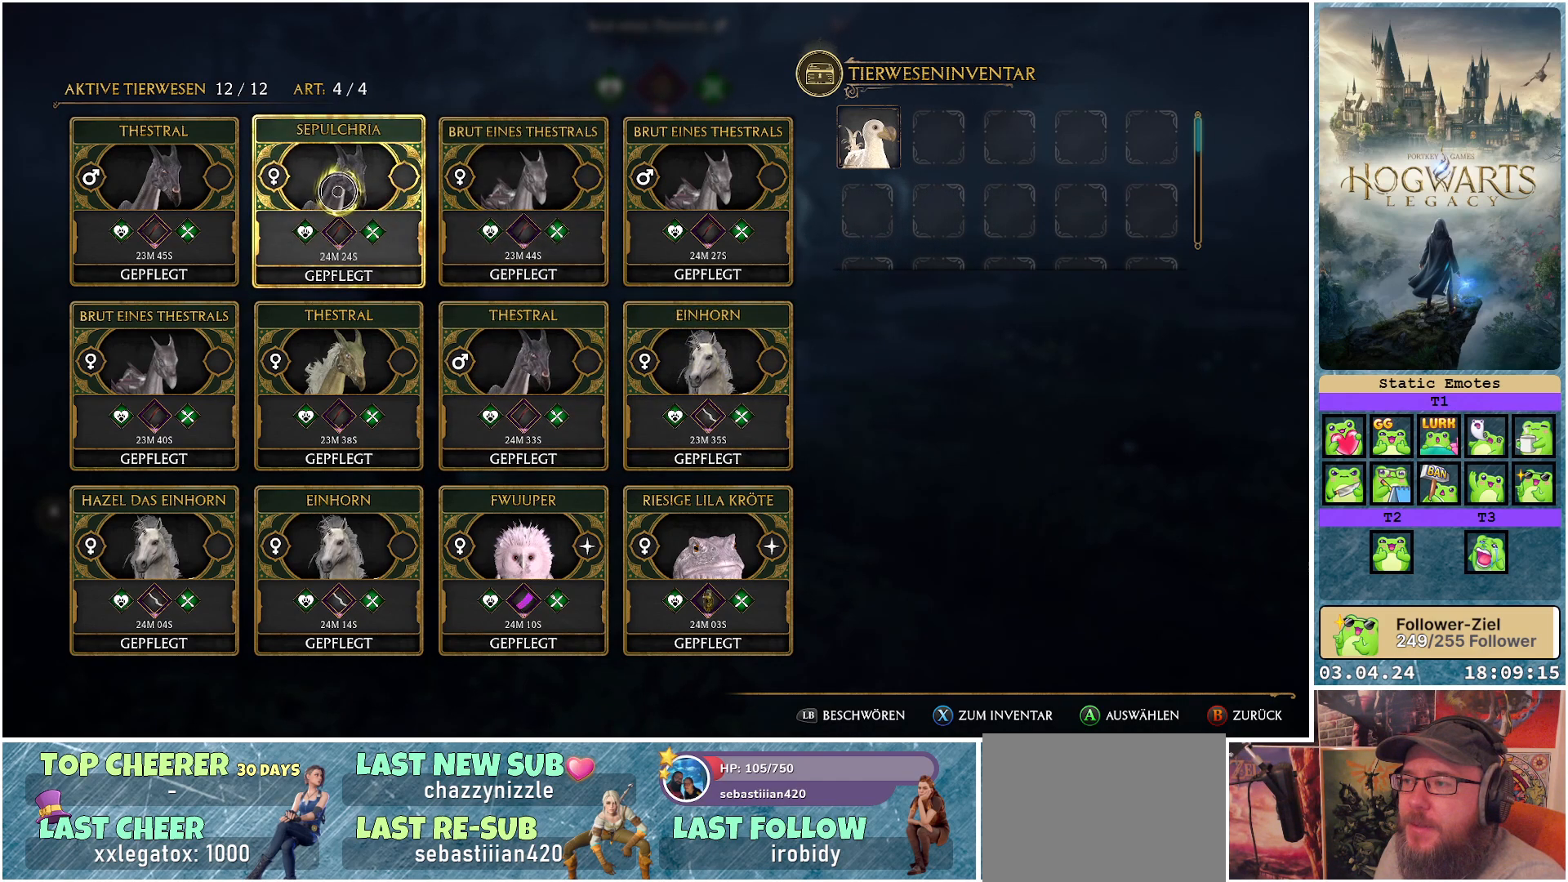
{"buttons": [], "left_stick": "right", "right_stick": "center", "events": []}
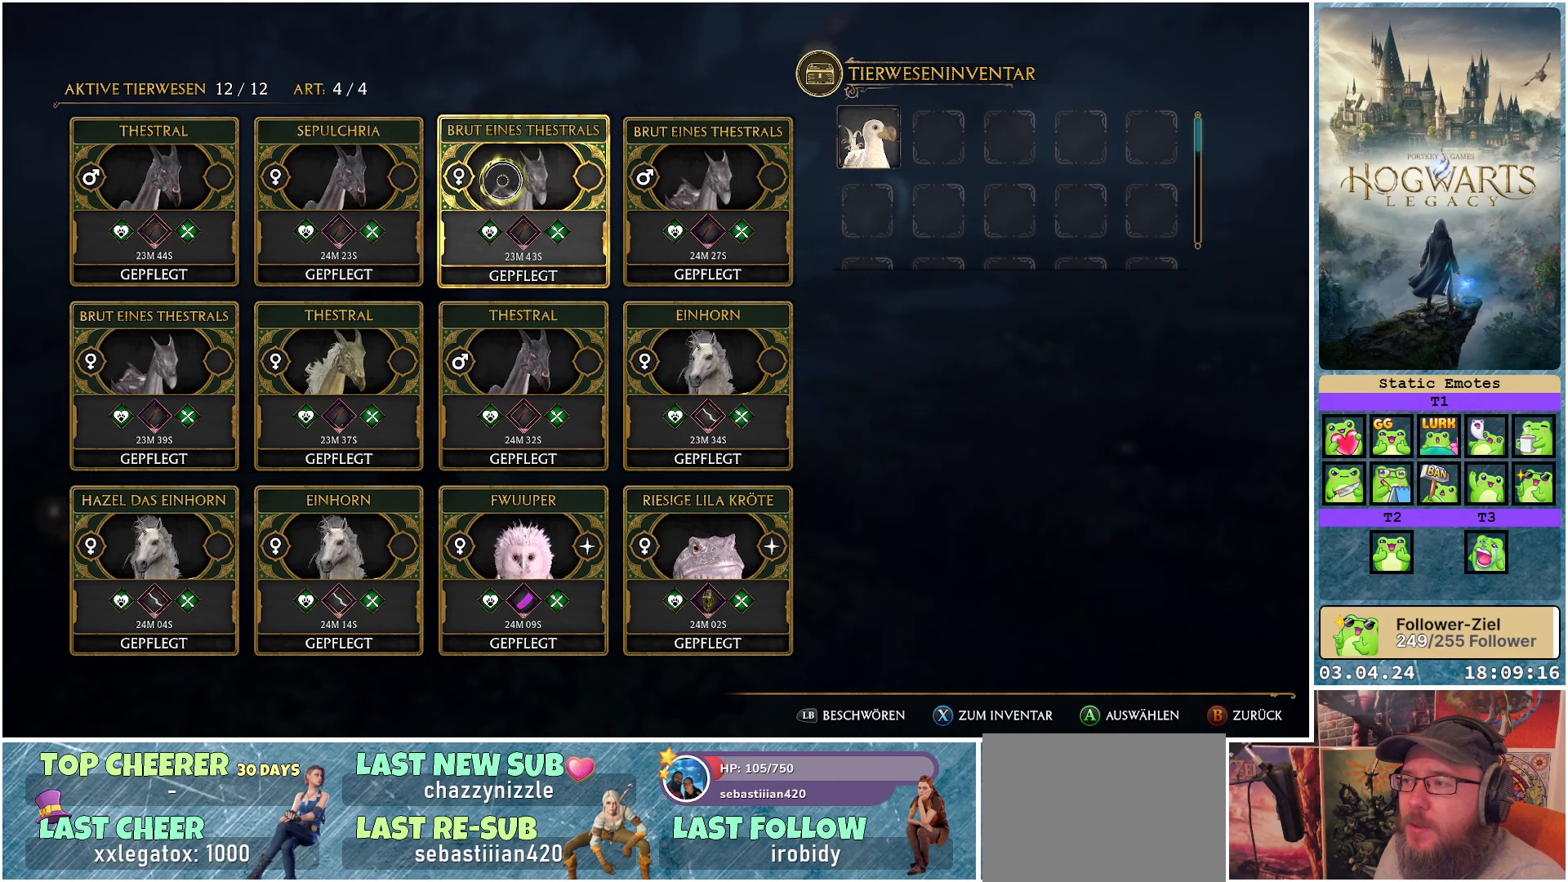
{"buttons": [], "left_stick": "center", "right_stick": "center", "events": [[117, "left_stick", "center"]]}
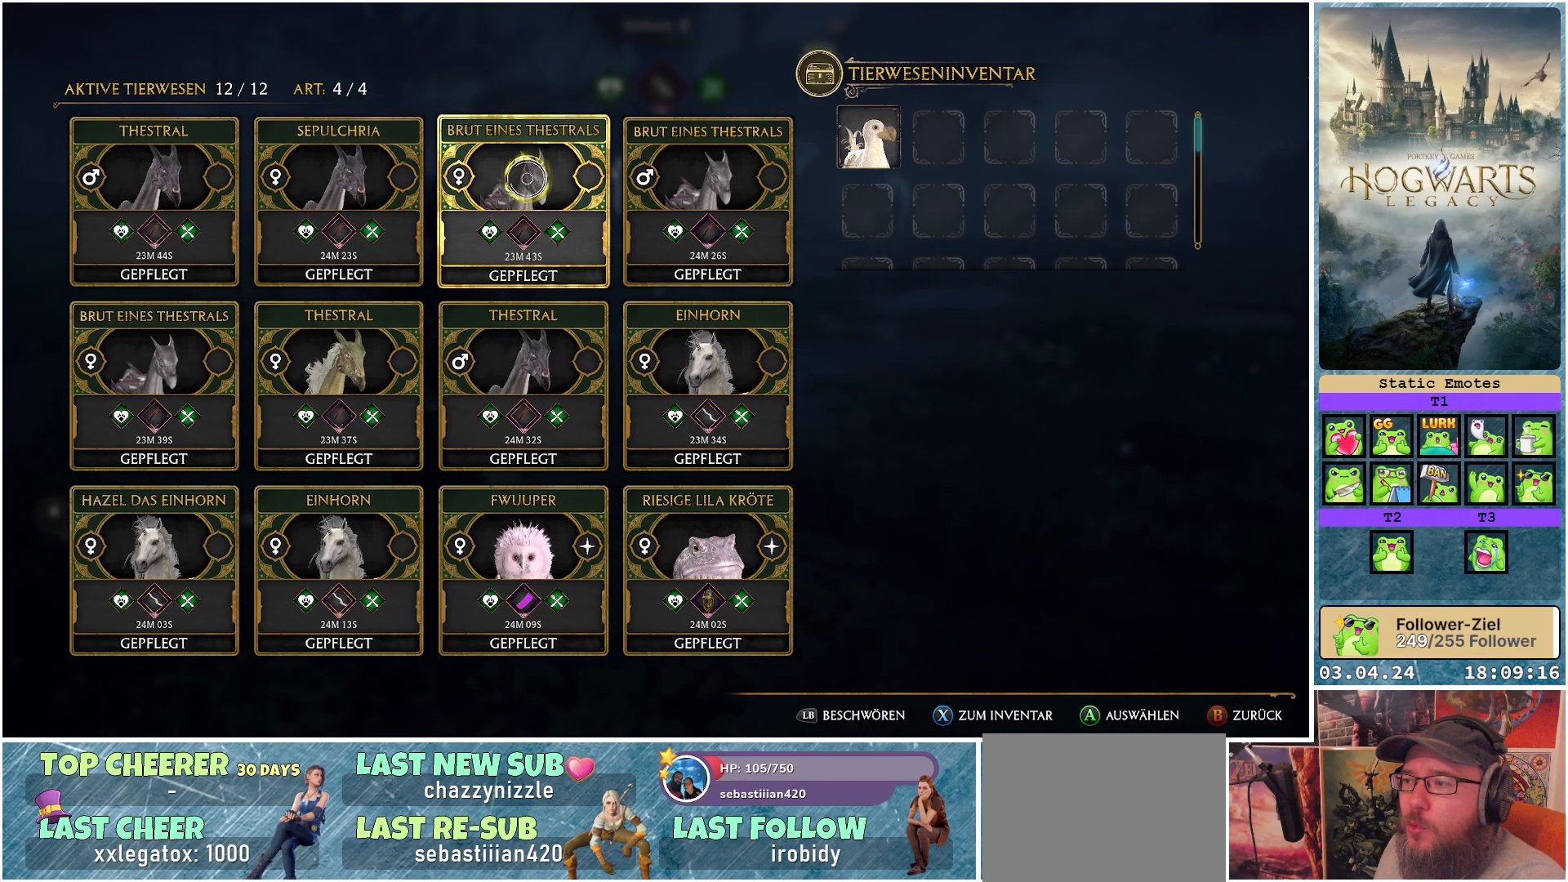
{"buttons": [], "left_stick": "center", "right_stick": "center", "events": []}
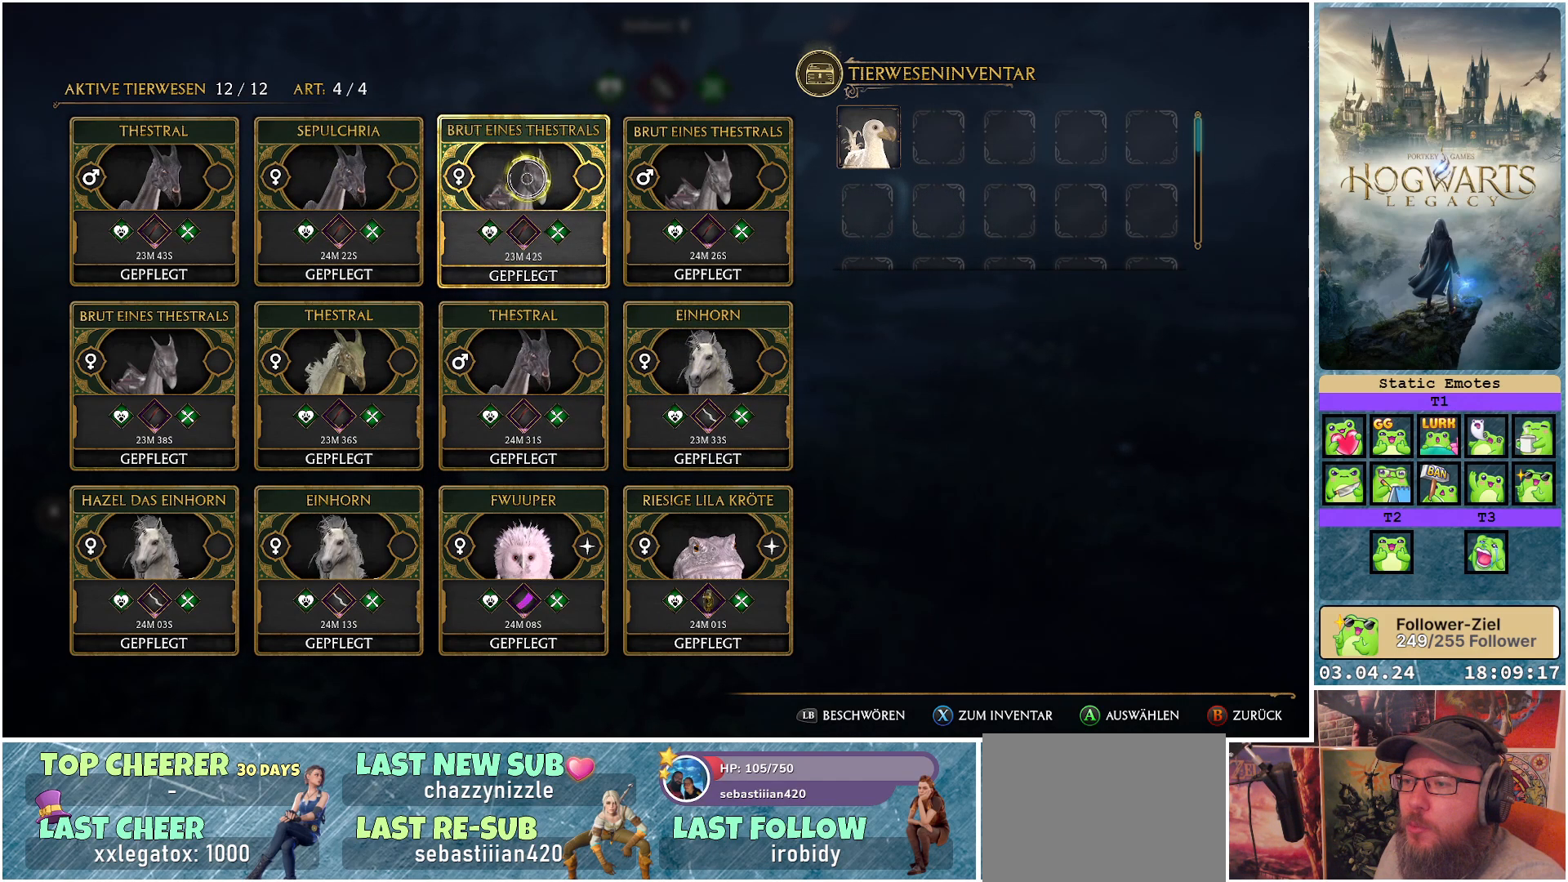
{"buttons": [], "left_stick": "center", "right_stick": "center", "events": []}
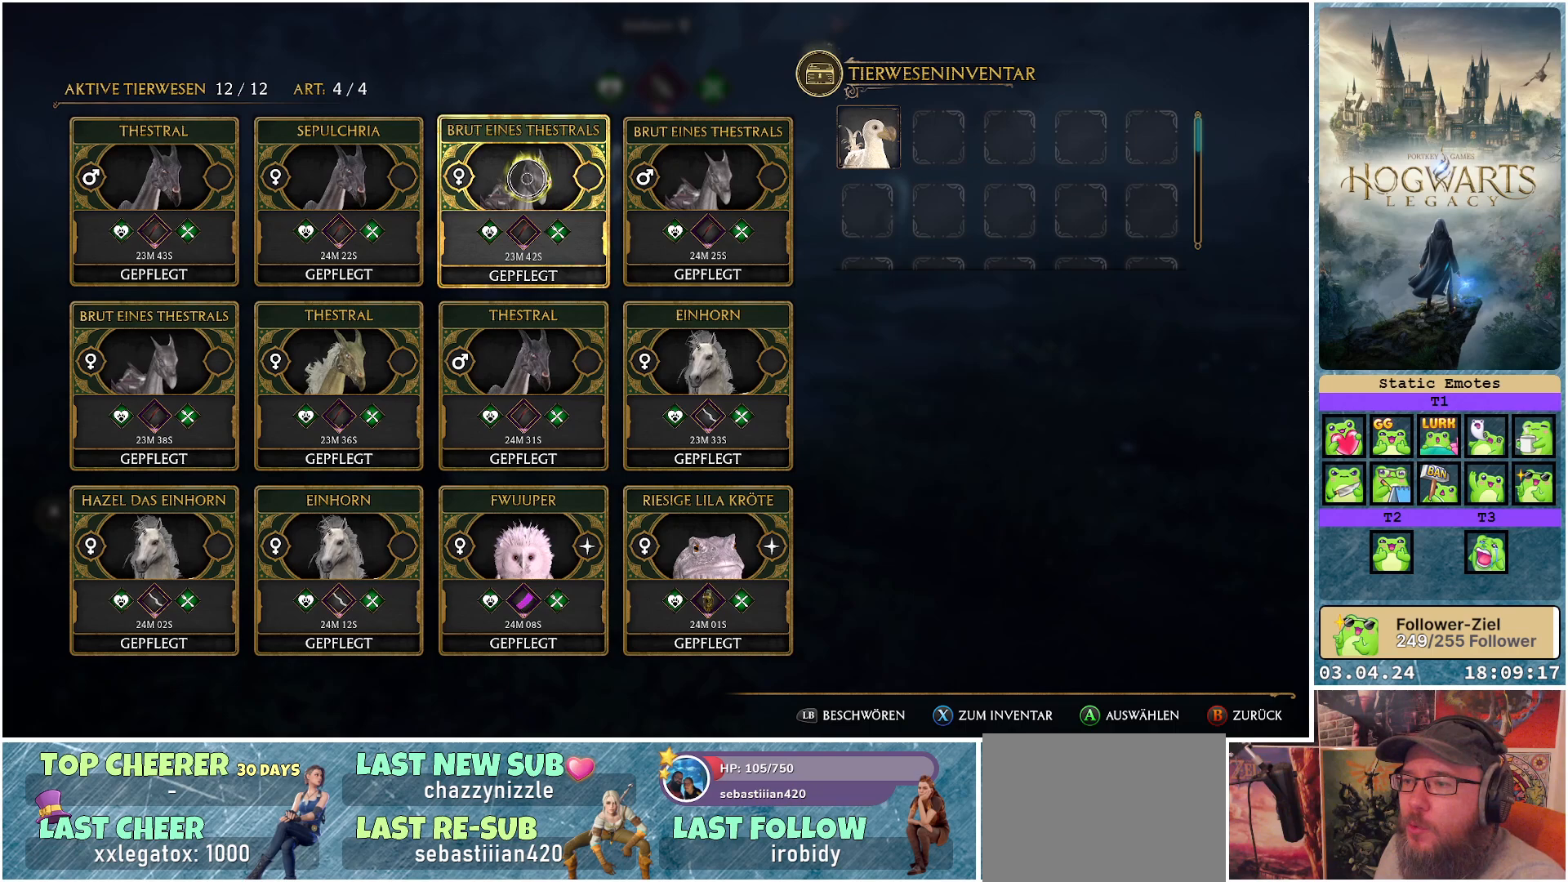
{"buttons": [], "left_stick": "left", "right_stick": "center", "events": [[50, "left_stick", "left"]]}
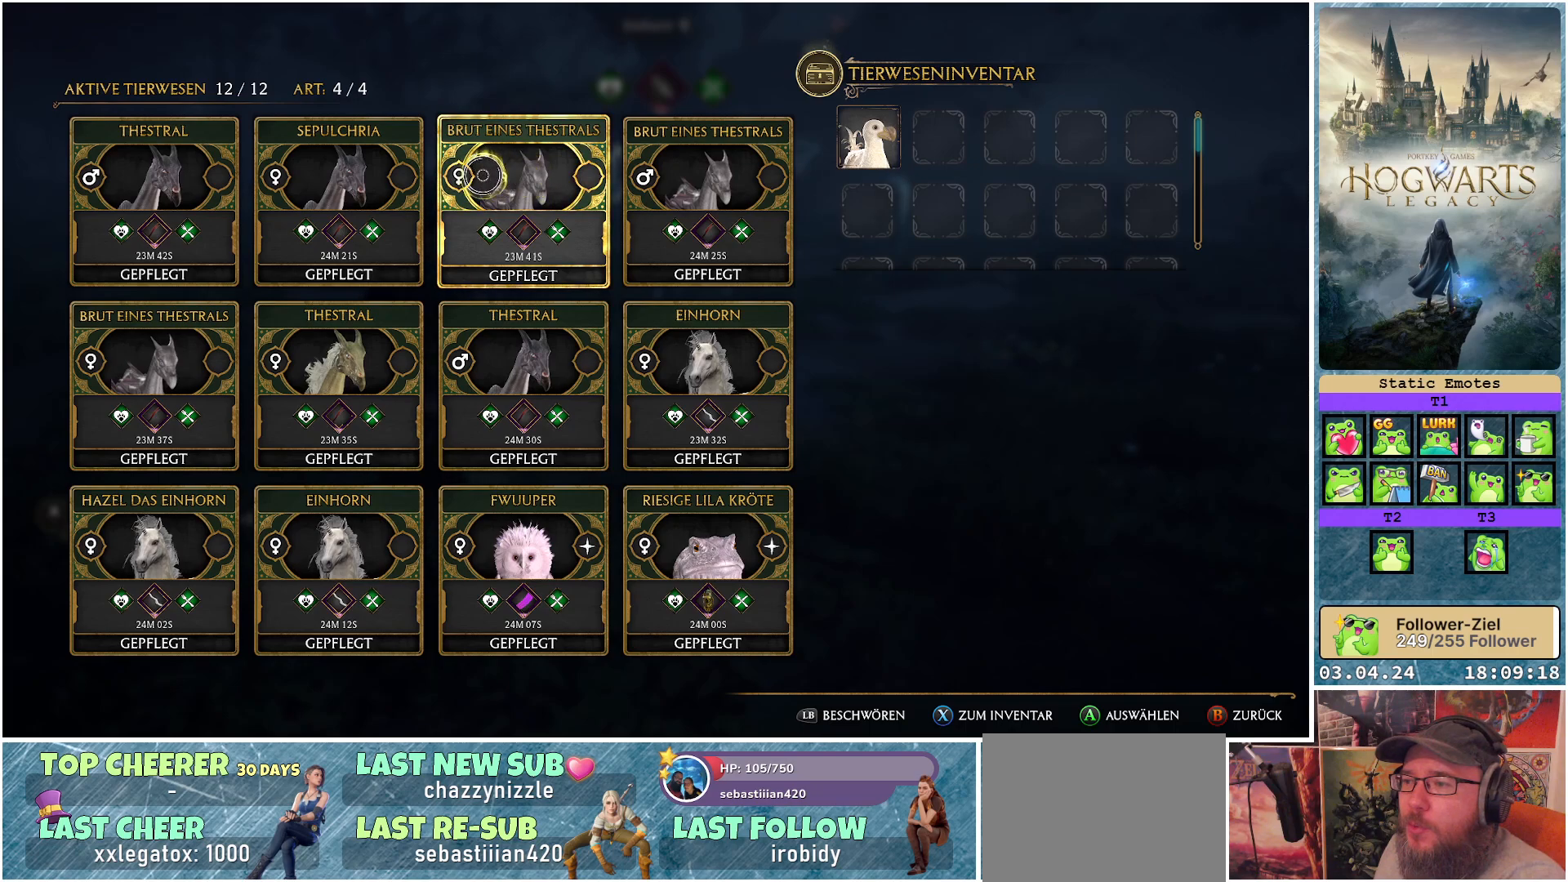
{"buttons": [], "left_stick": "right", "right_stick": "center", "events": [[267, "left_stick", "center"], [433, "left_stick", "right"]]}
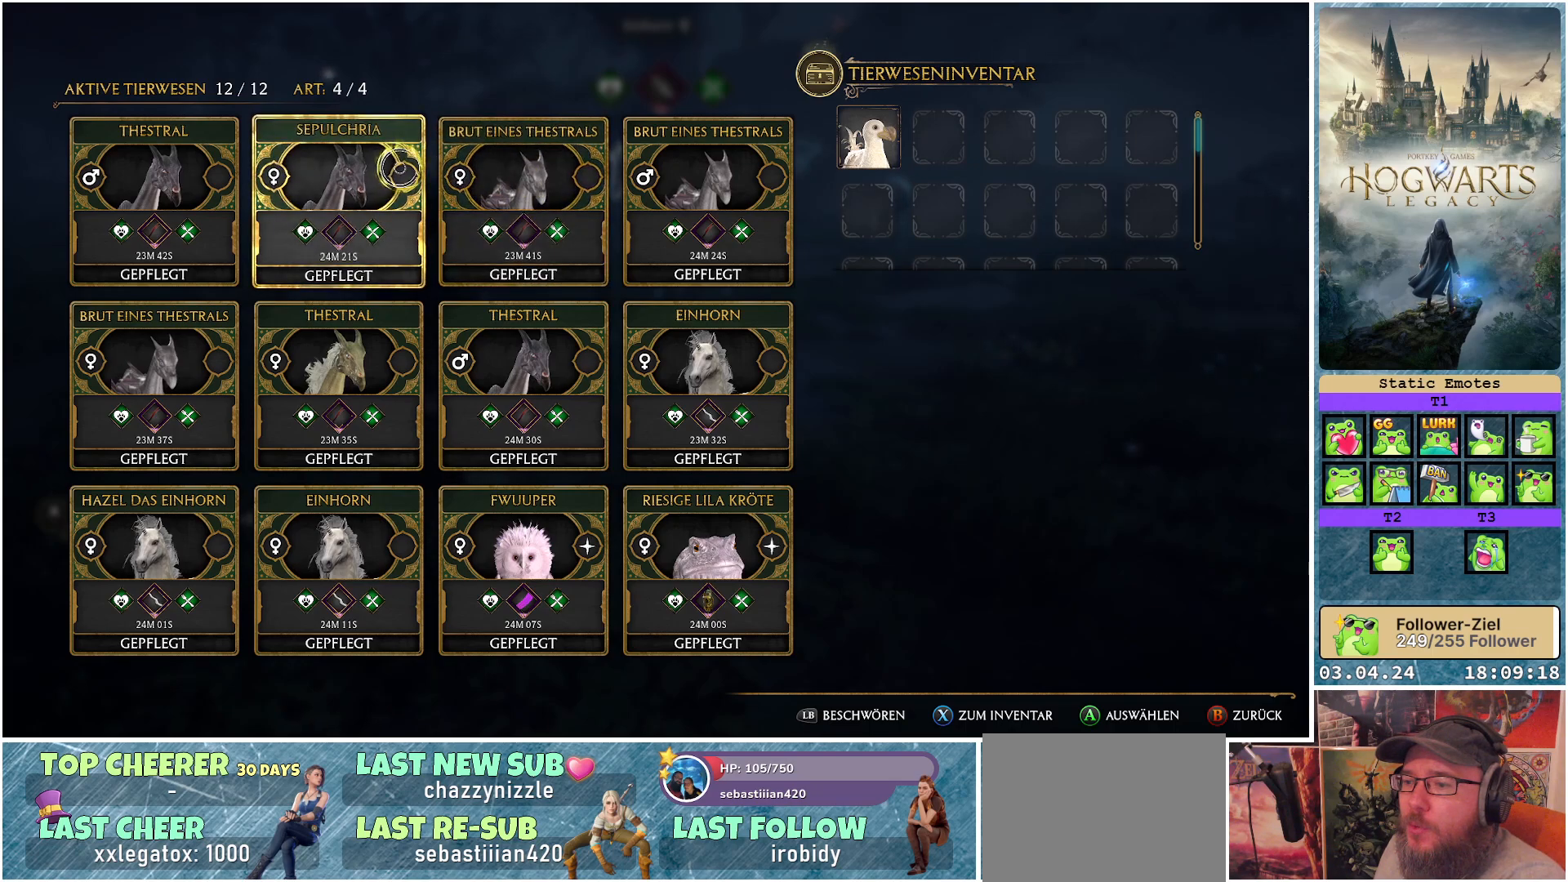
{"buttons": [], "left_stick": "down-left", "right_stick": "center", "events": [[417, "left_stick", "center"], [483, "left_stick", "down-left"]]}
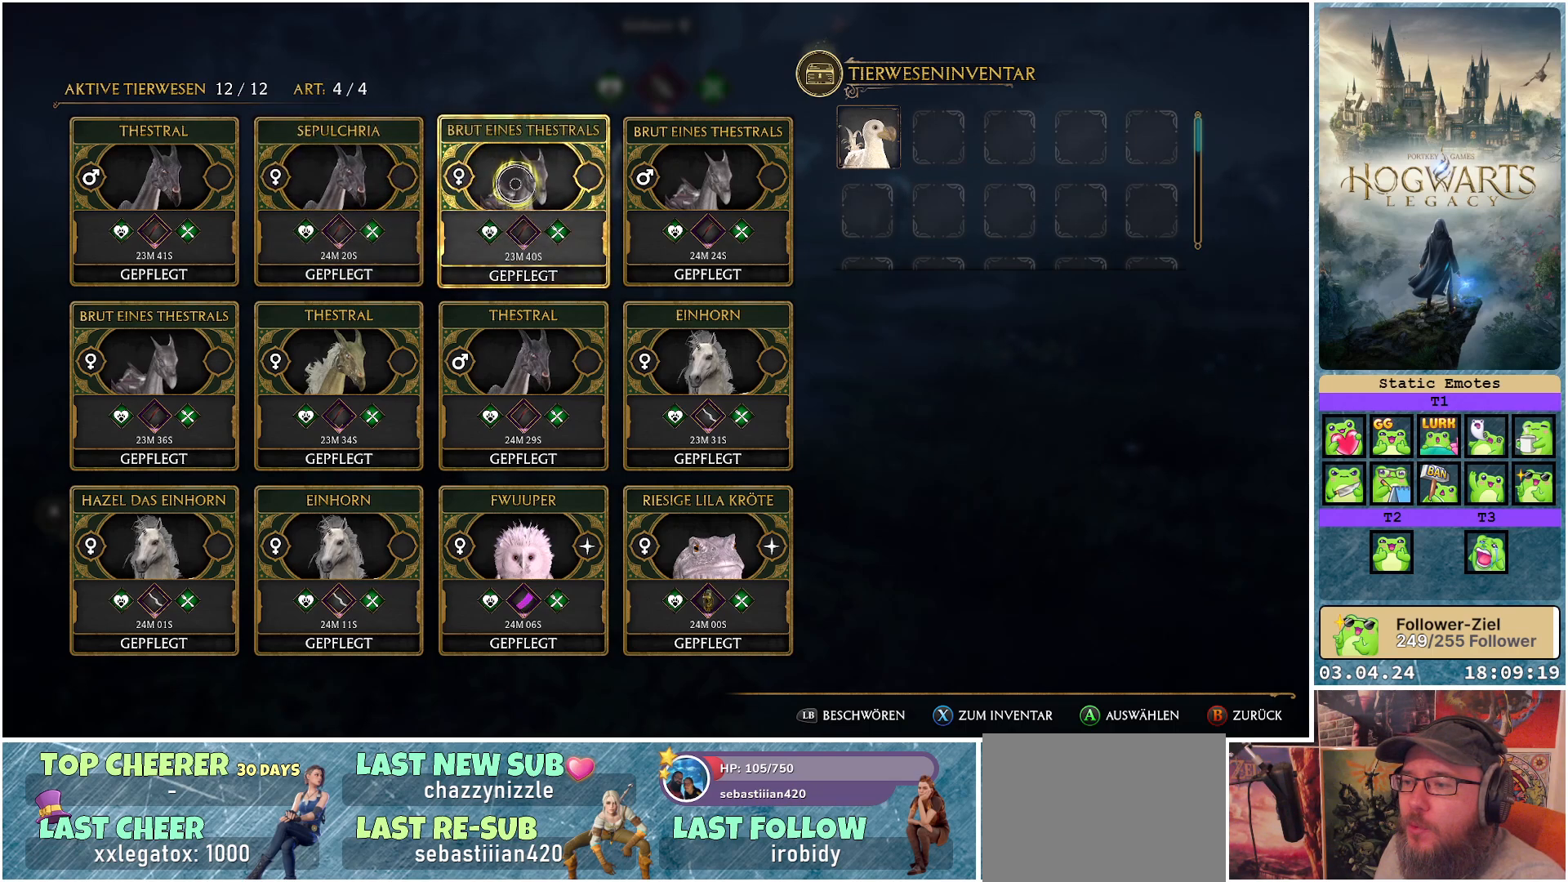
{"buttons": [], "left_stick": "down-left", "right_stick": "center", "events": []}
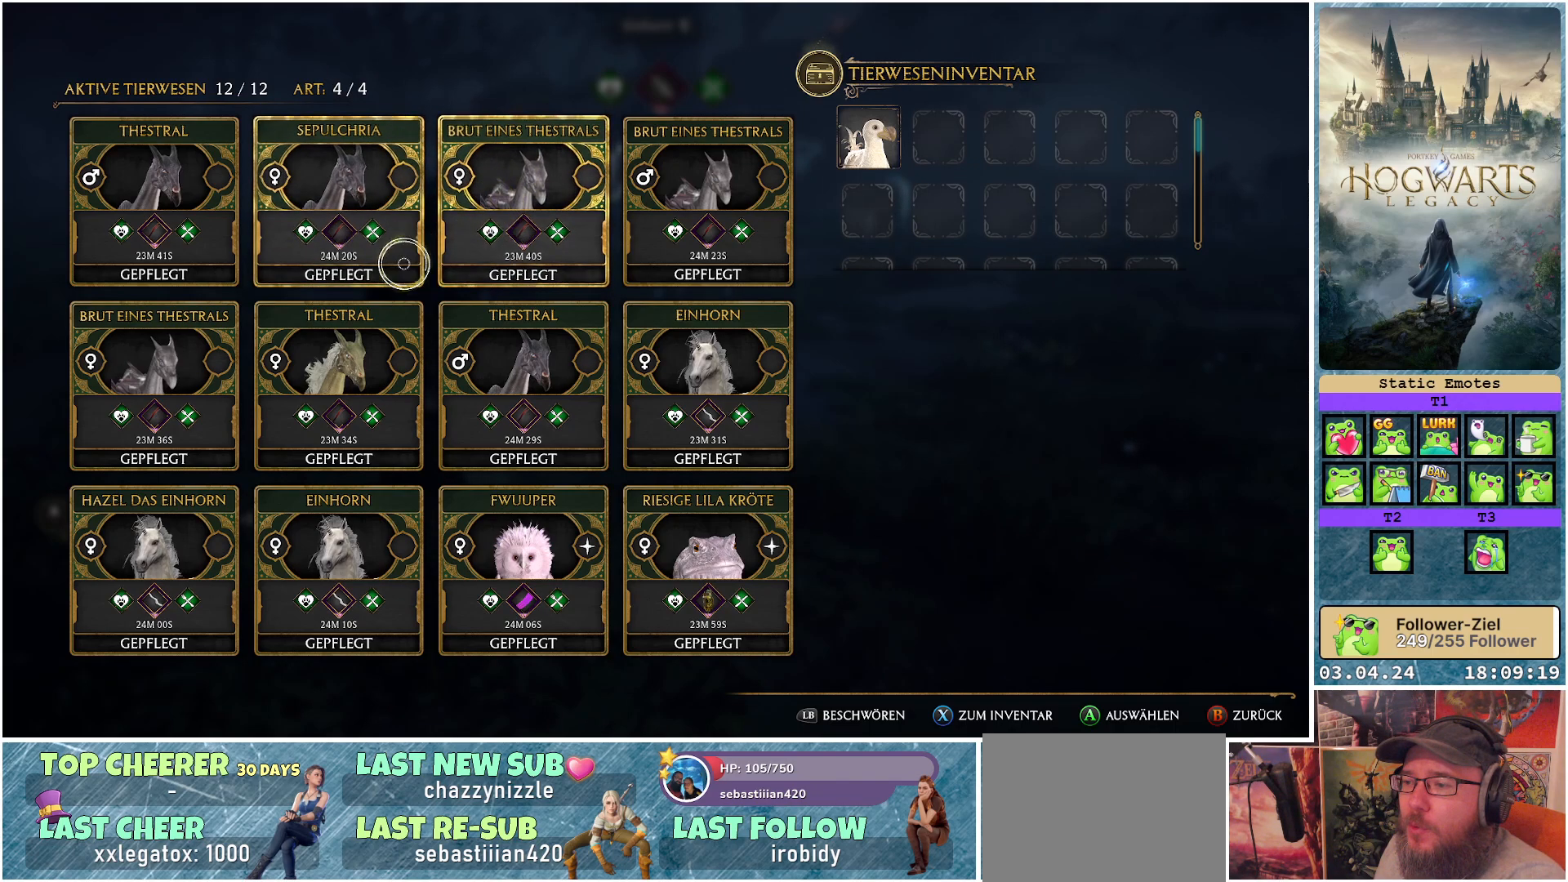
{"buttons": [], "left_stick": "center", "right_stick": "center", "events": [[367, "left_stick", "center"]]}
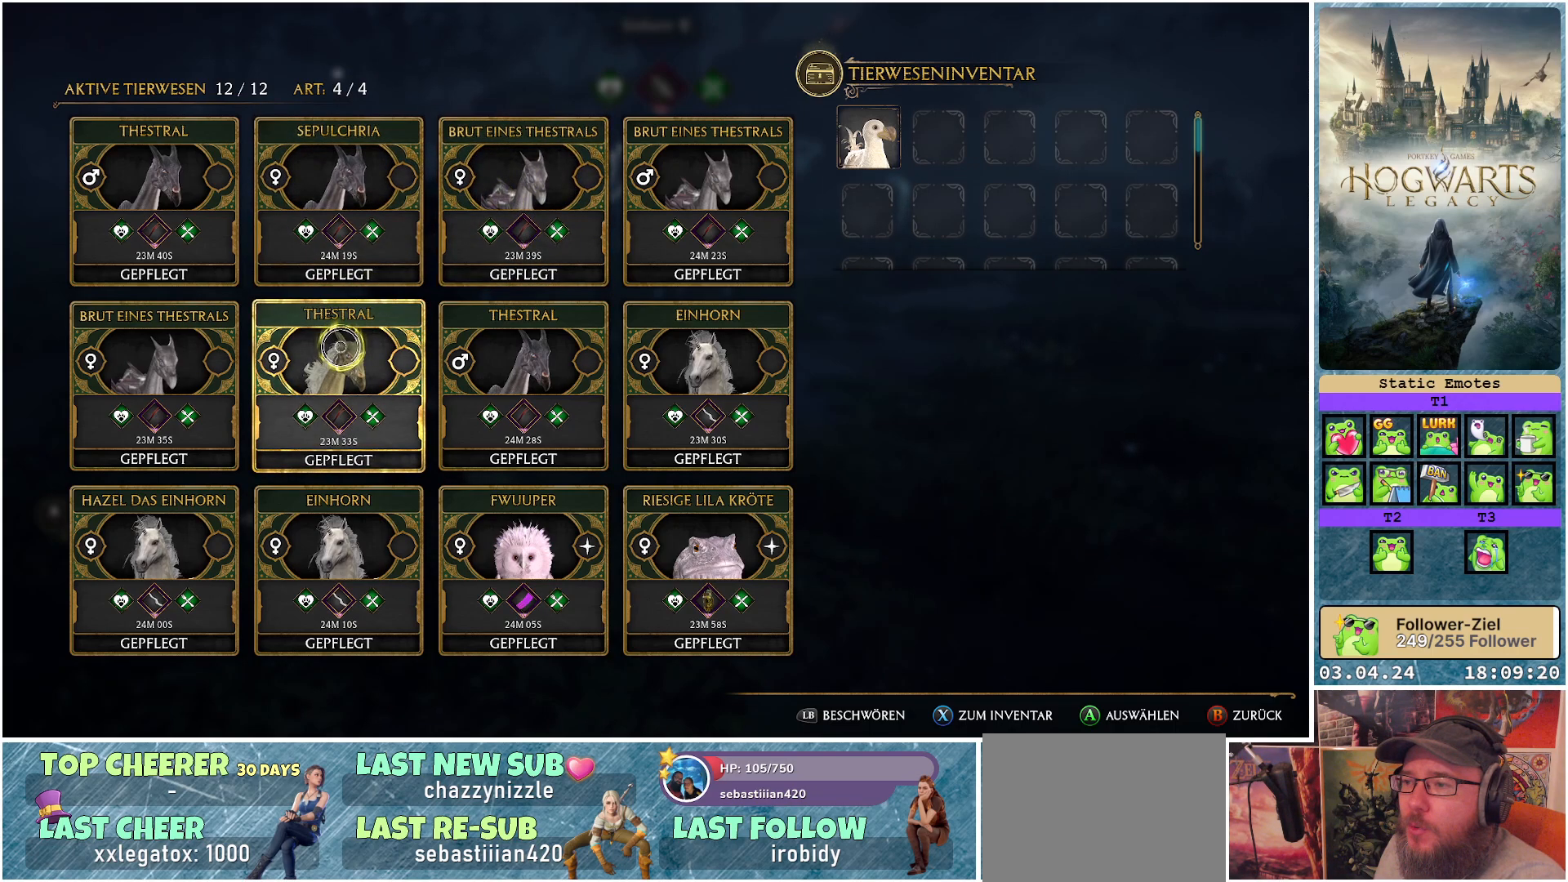
{"buttons": [], "left_stick": "center", "right_stick": "center", "events": []}
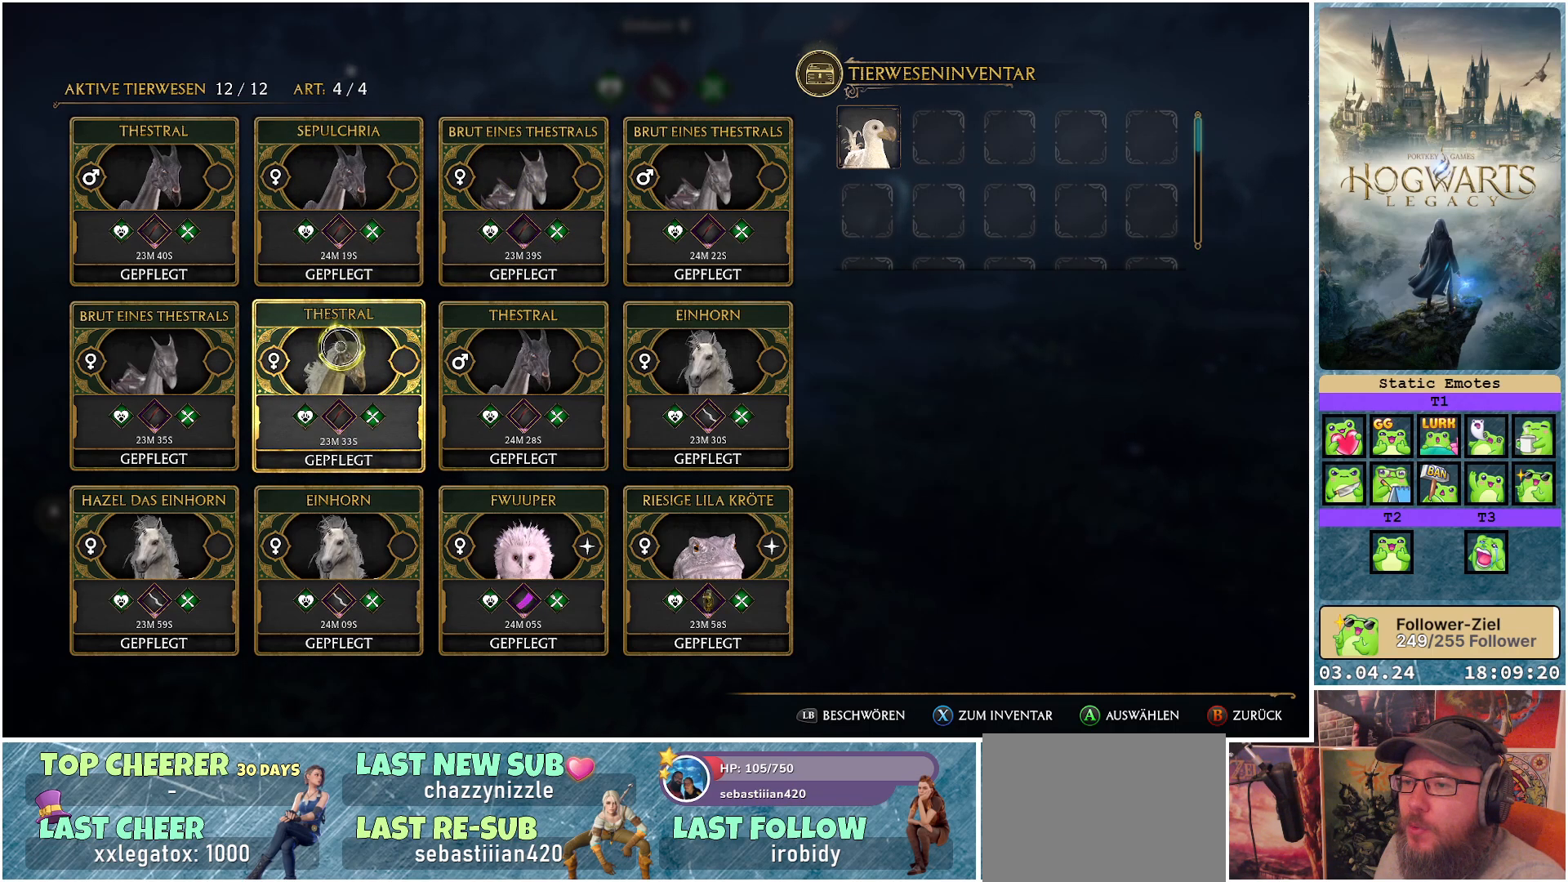
{"buttons": [], "left_stick": "center", "right_stick": "center", "events": []}
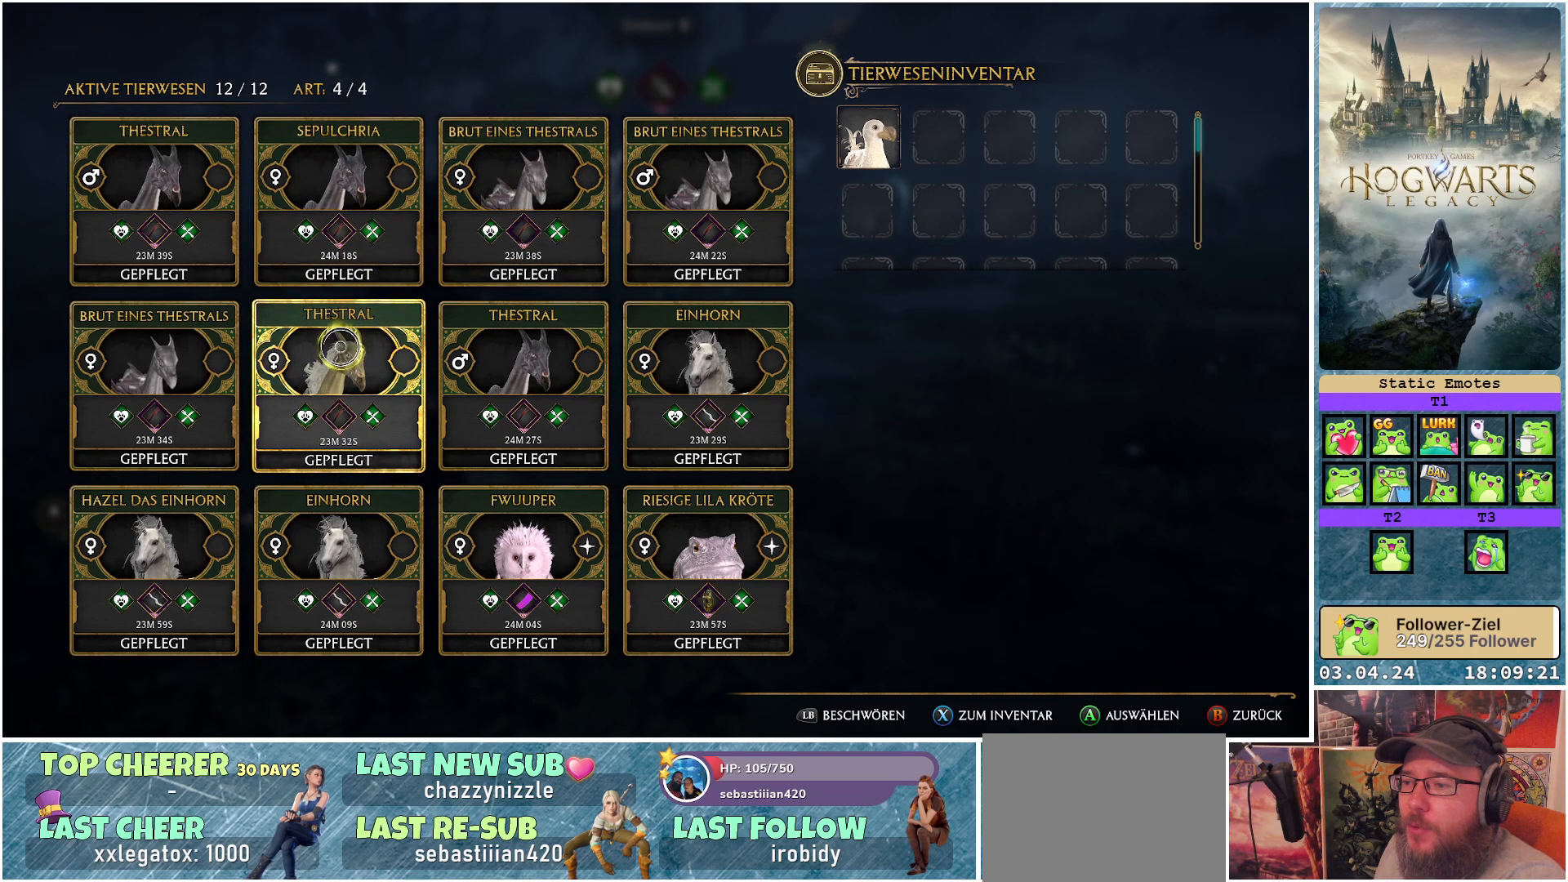
{"buttons": [], "left_stick": "center", "right_stick": "center", "events": []}
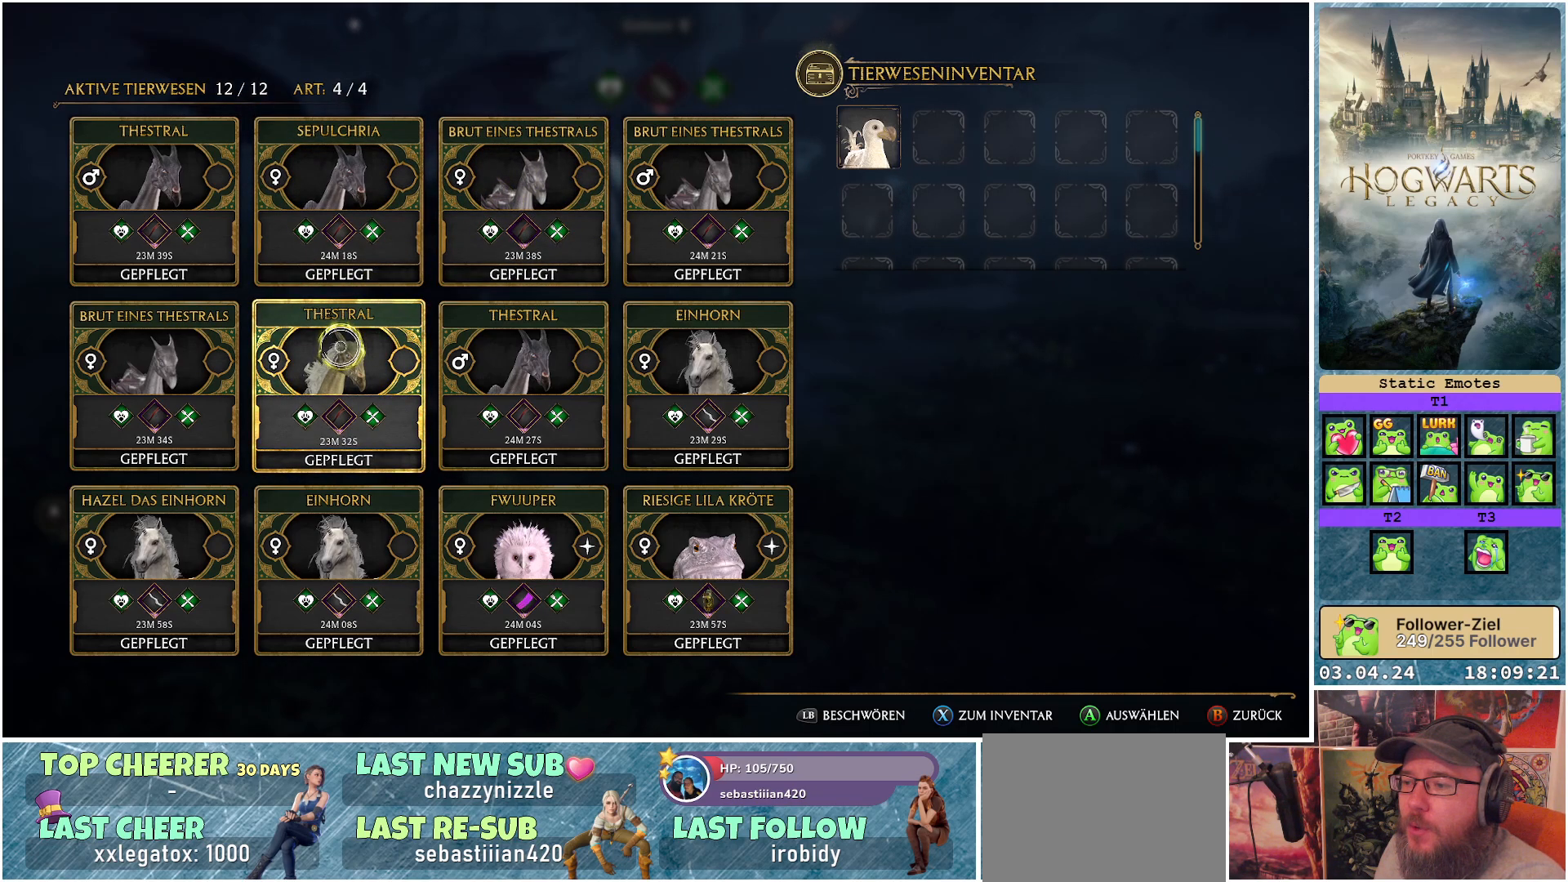
{"buttons": [], "left_stick": "right", "right_stick": "center", "events": [[350, "left_stick", "right"]]}
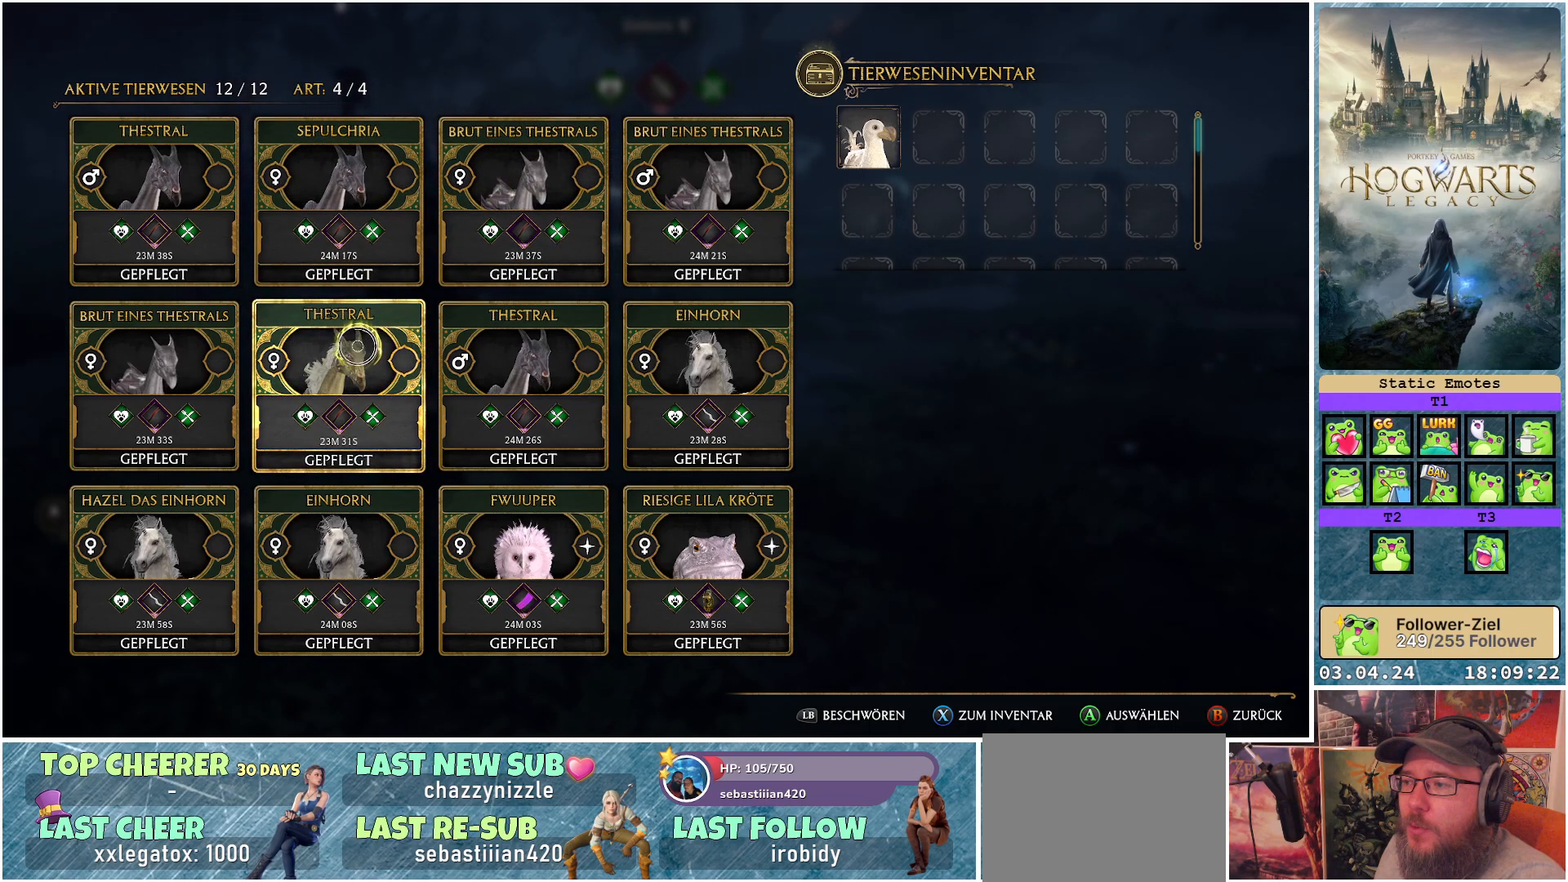
{"buttons": [], "left_stick": "up-right", "right_stick": "center", "events": [[467, "left_stick", "up-right"]]}
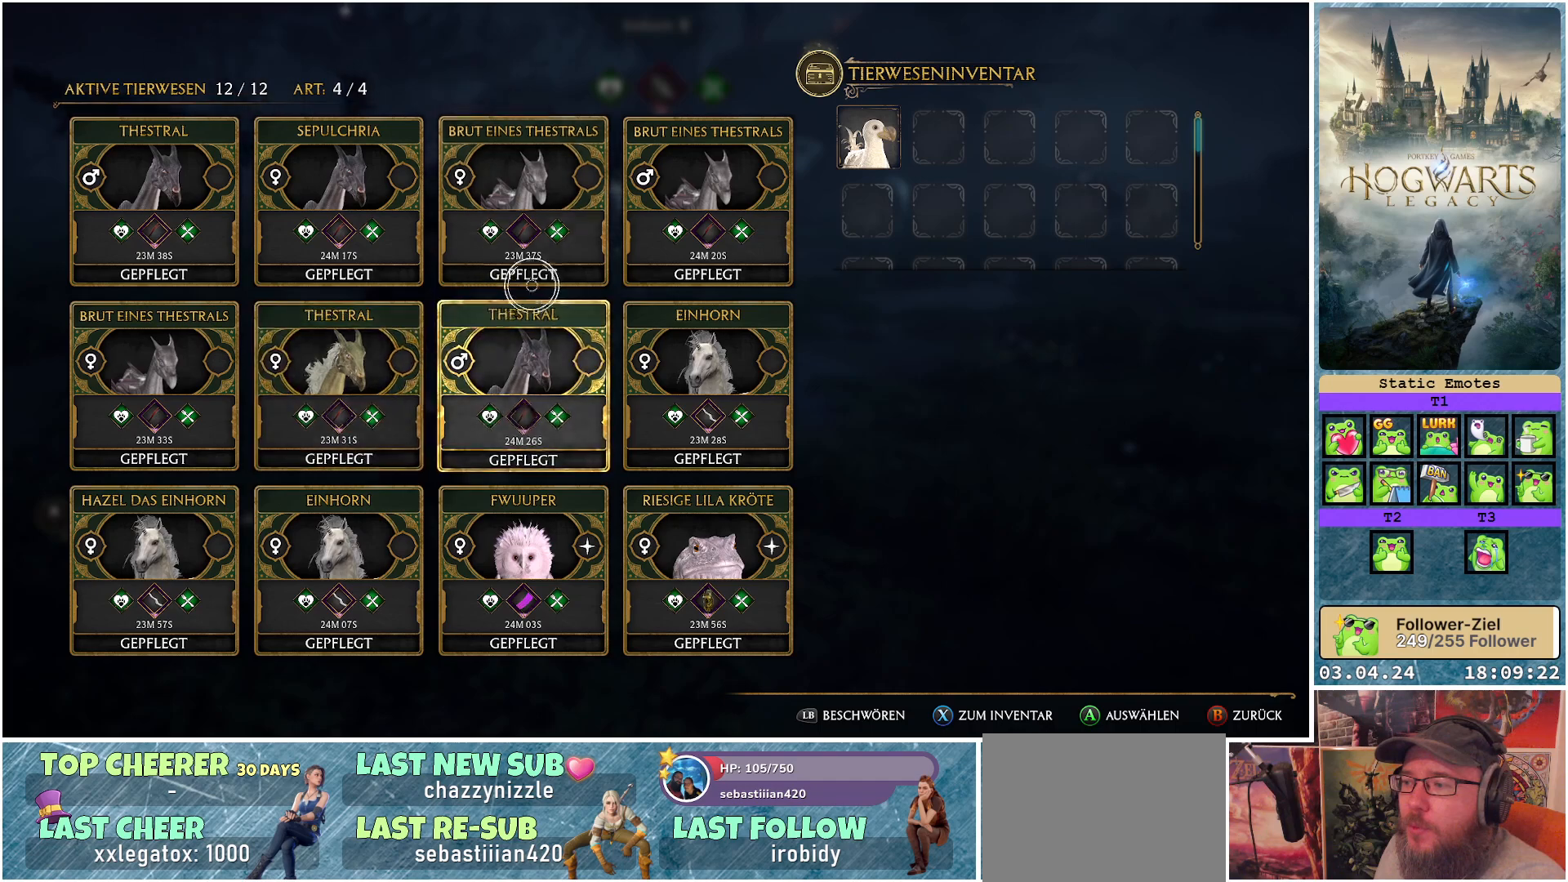
{"buttons": [], "left_stick": "down", "right_stick": "center", "events": [[167, "left_stick", "center"], [333, "left_stick", "down"]]}
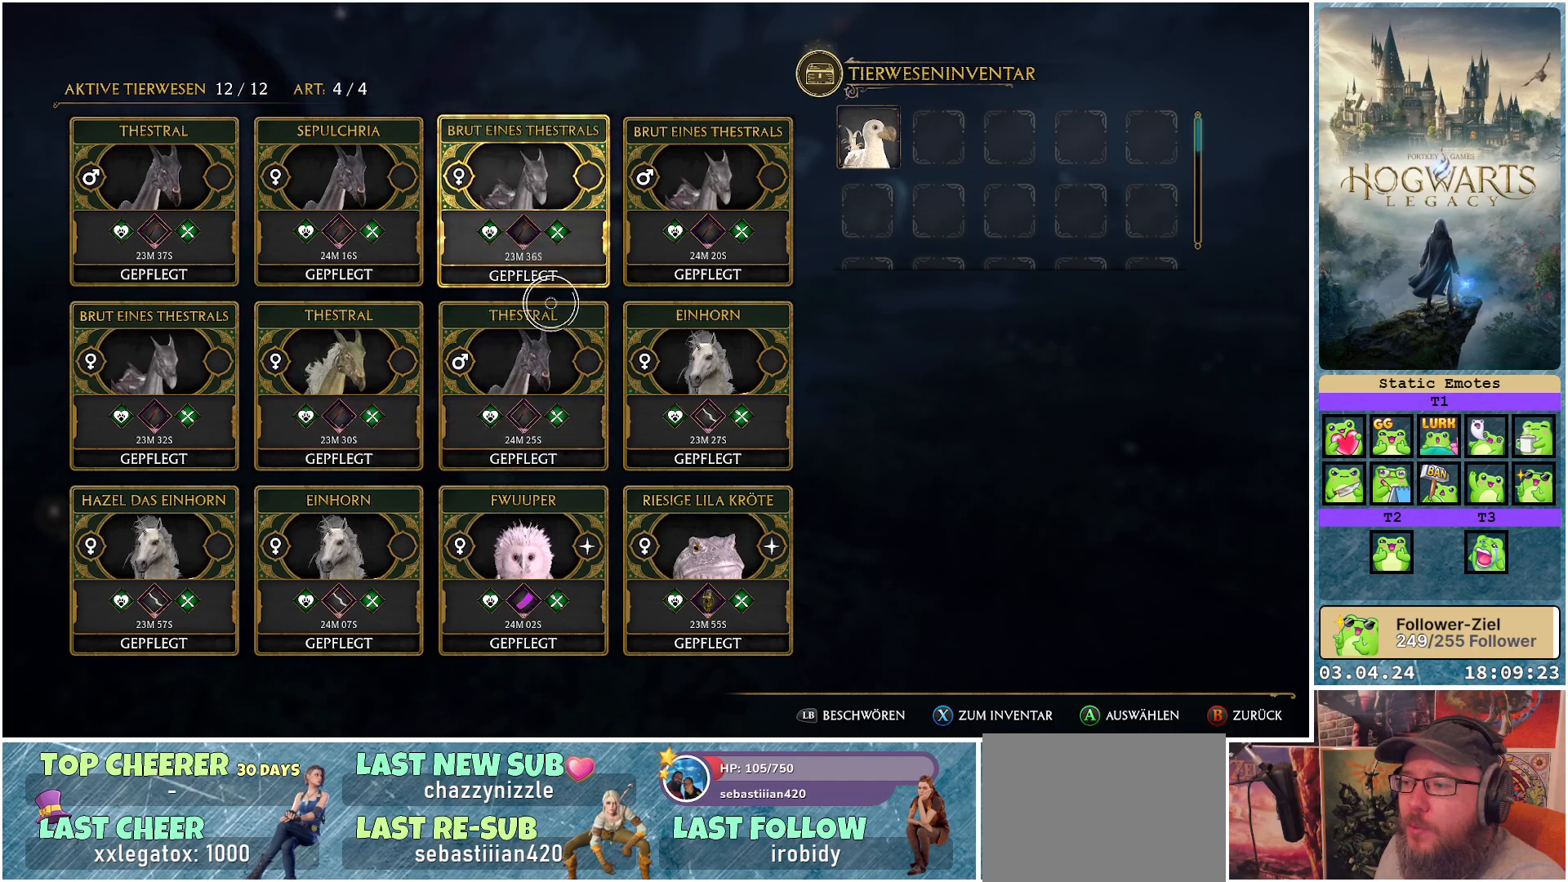
{"buttons": [], "left_stick": "center", "right_stick": "center", "events": [[200, "left_stick", "center"]]}
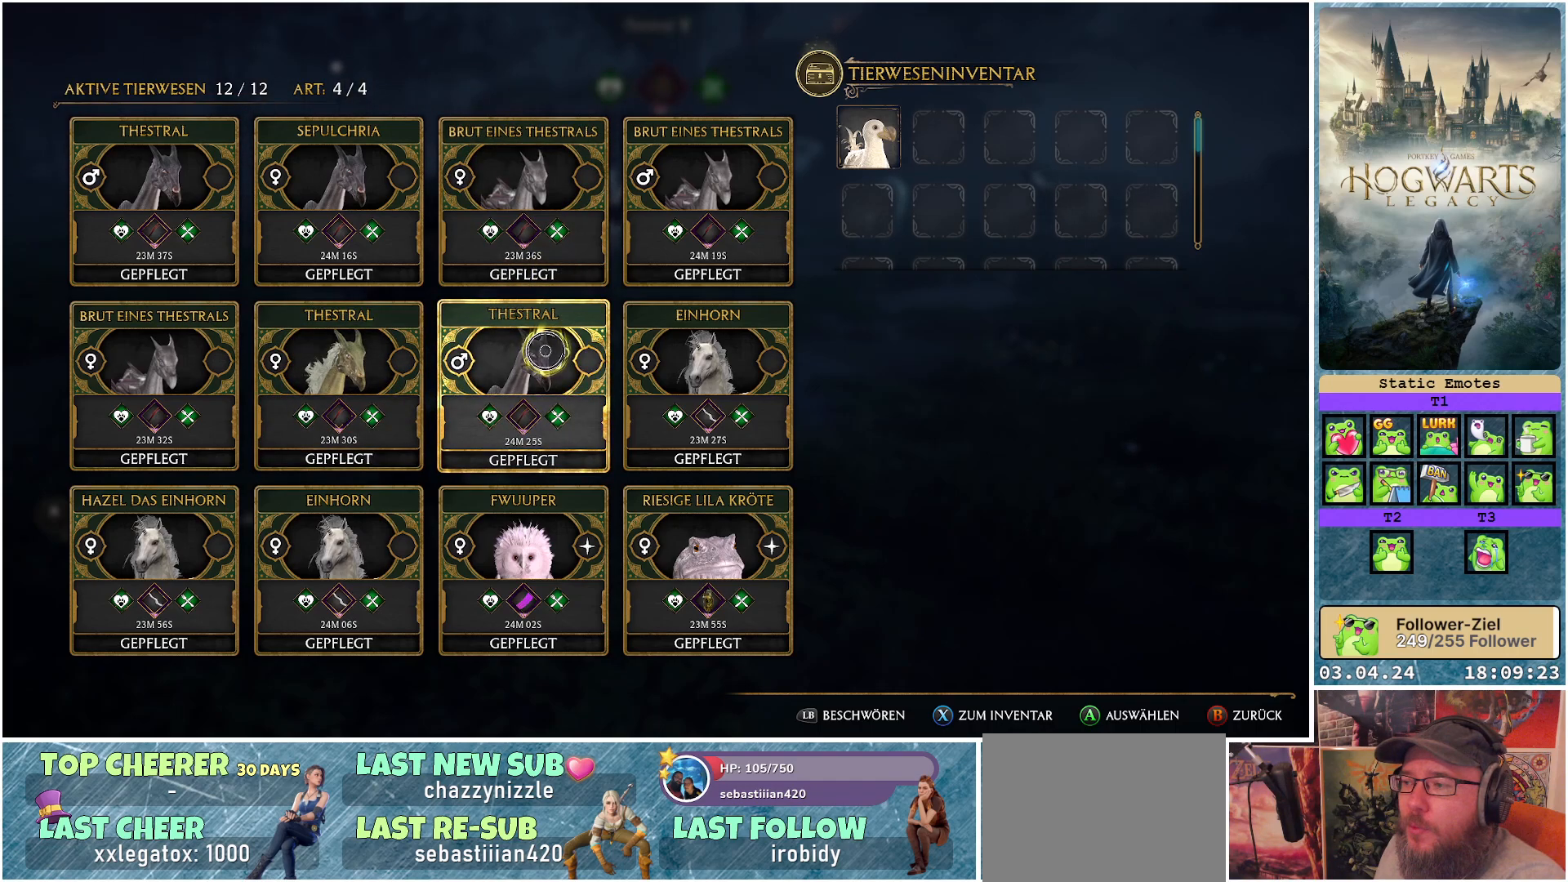
{"buttons": [], "left_stick": "center", "right_stick": "center", "events": []}
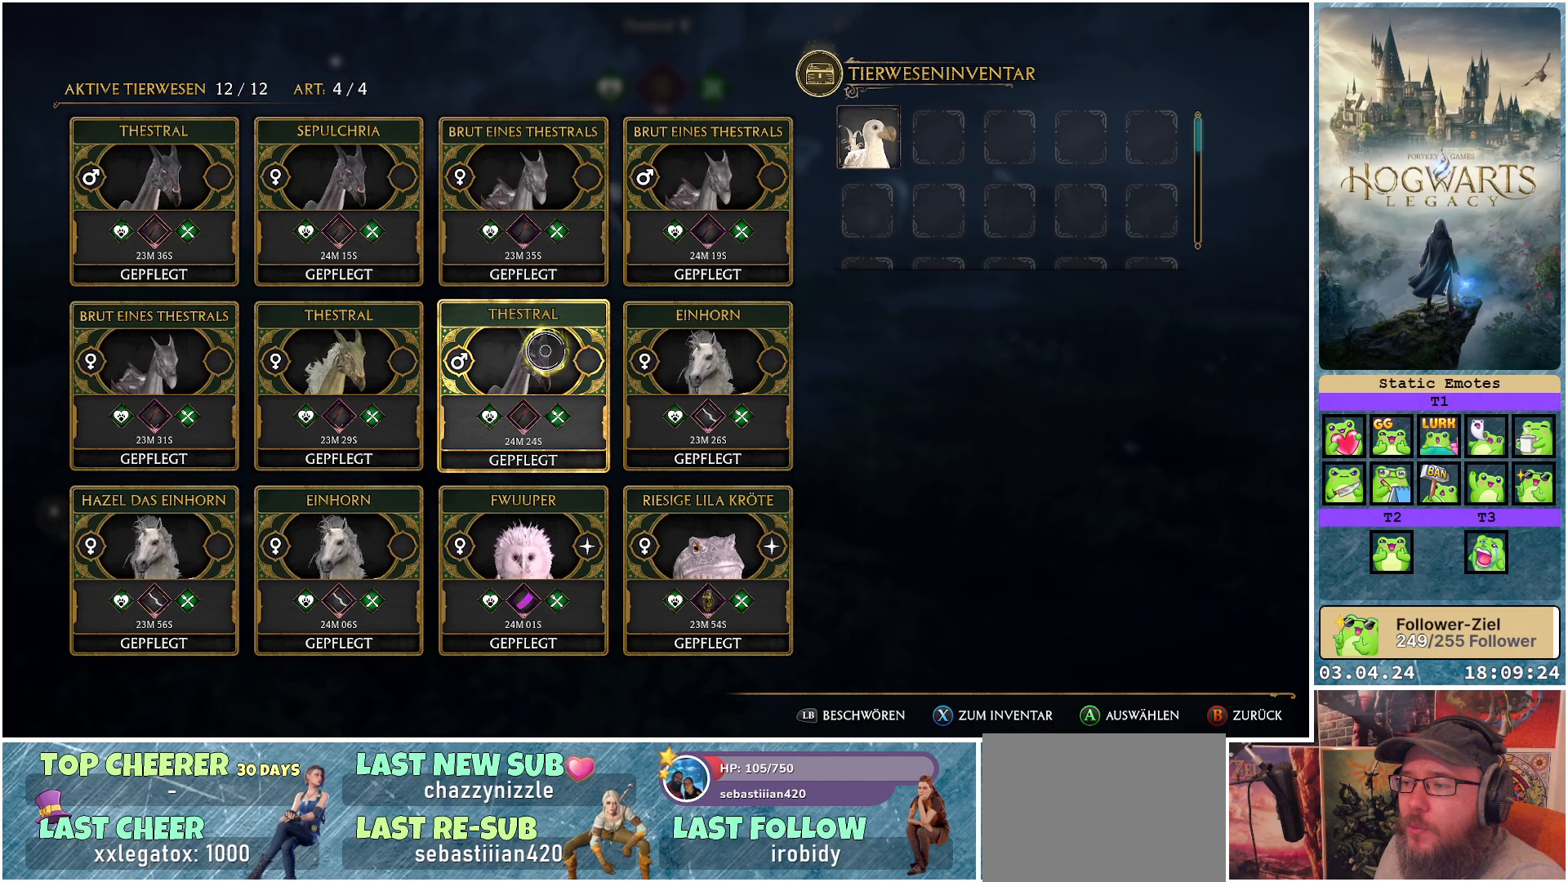
{"buttons": [], "left_stick": "center", "right_stick": "center", "events": []}
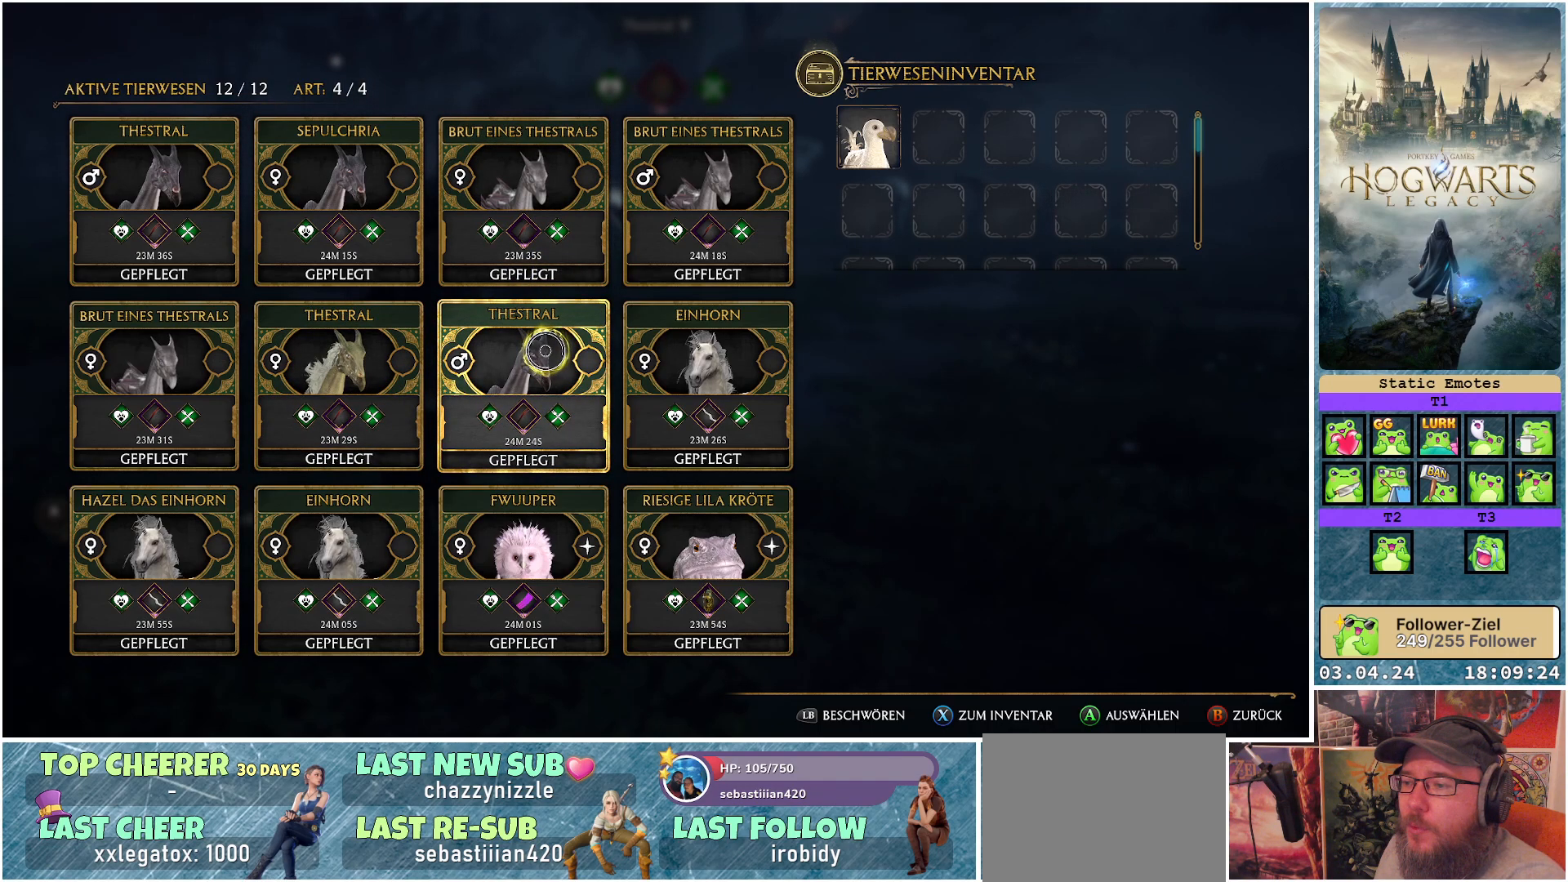
{"buttons": [], "left_stick": "center", "right_stick": "center", "events": []}
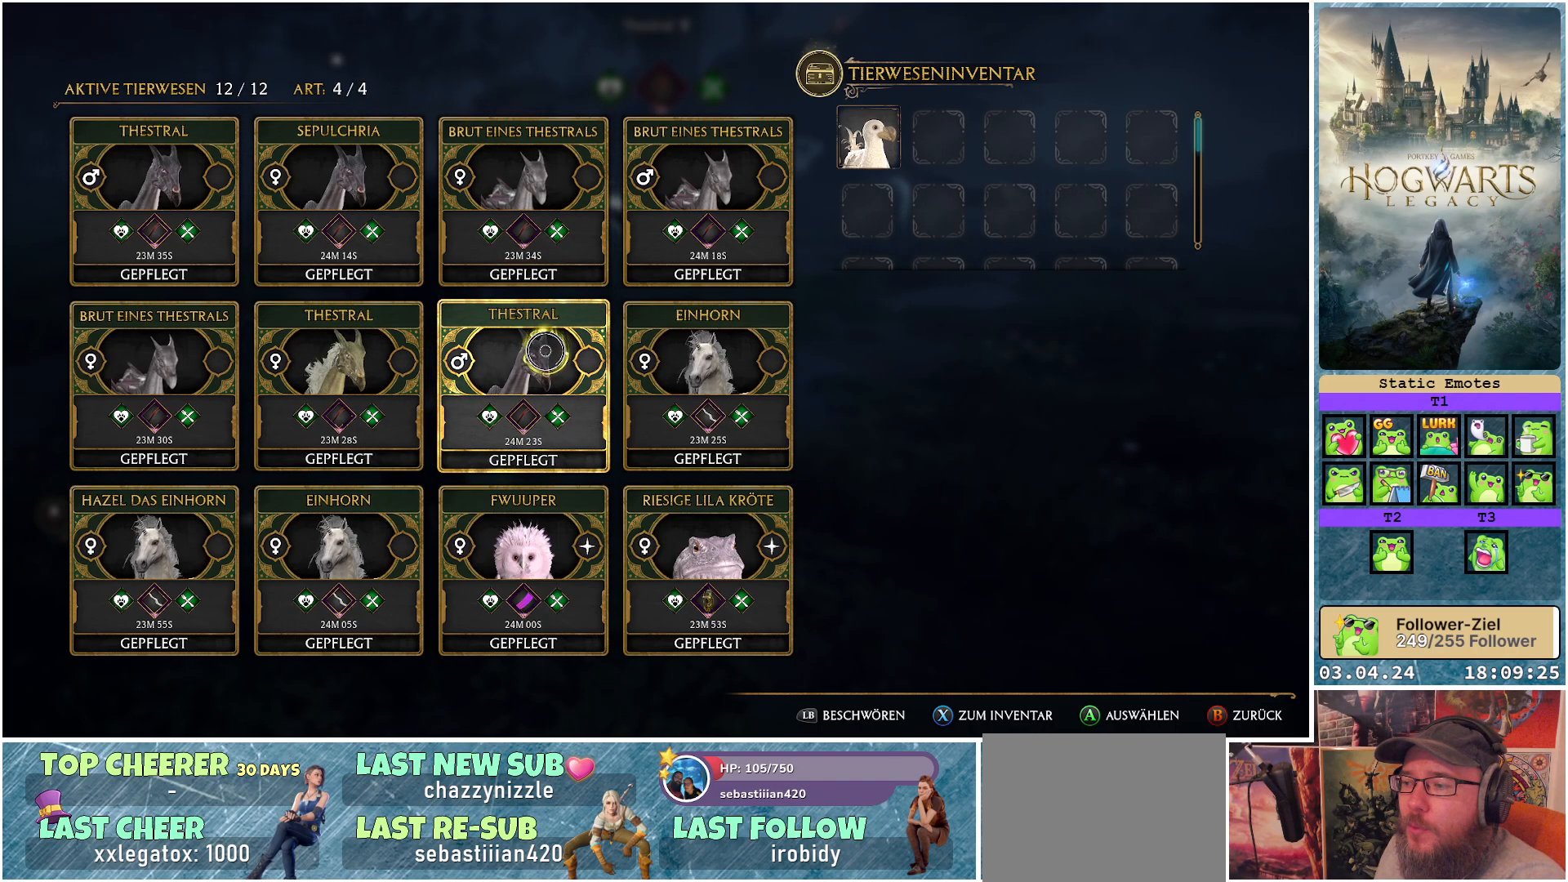
{"buttons": [], "left_stick": "left", "right_stick": "center", "events": [[333, "left_stick", "left"]]}
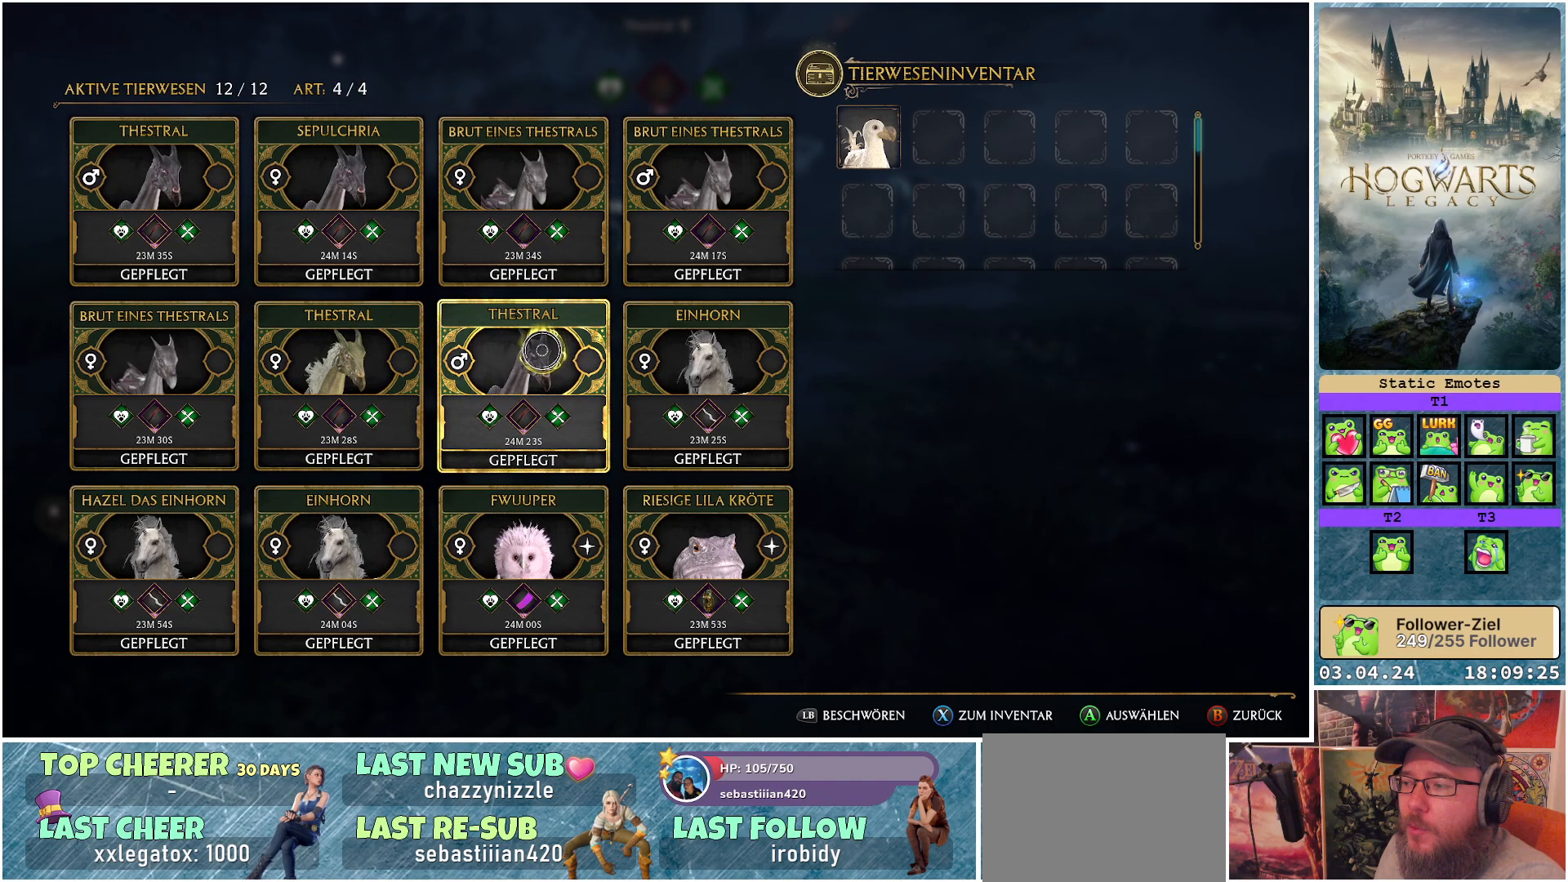
{"buttons": [], "left_stick": "center", "right_stick": "center", "events": [[100, "left_stick", "center"]]}
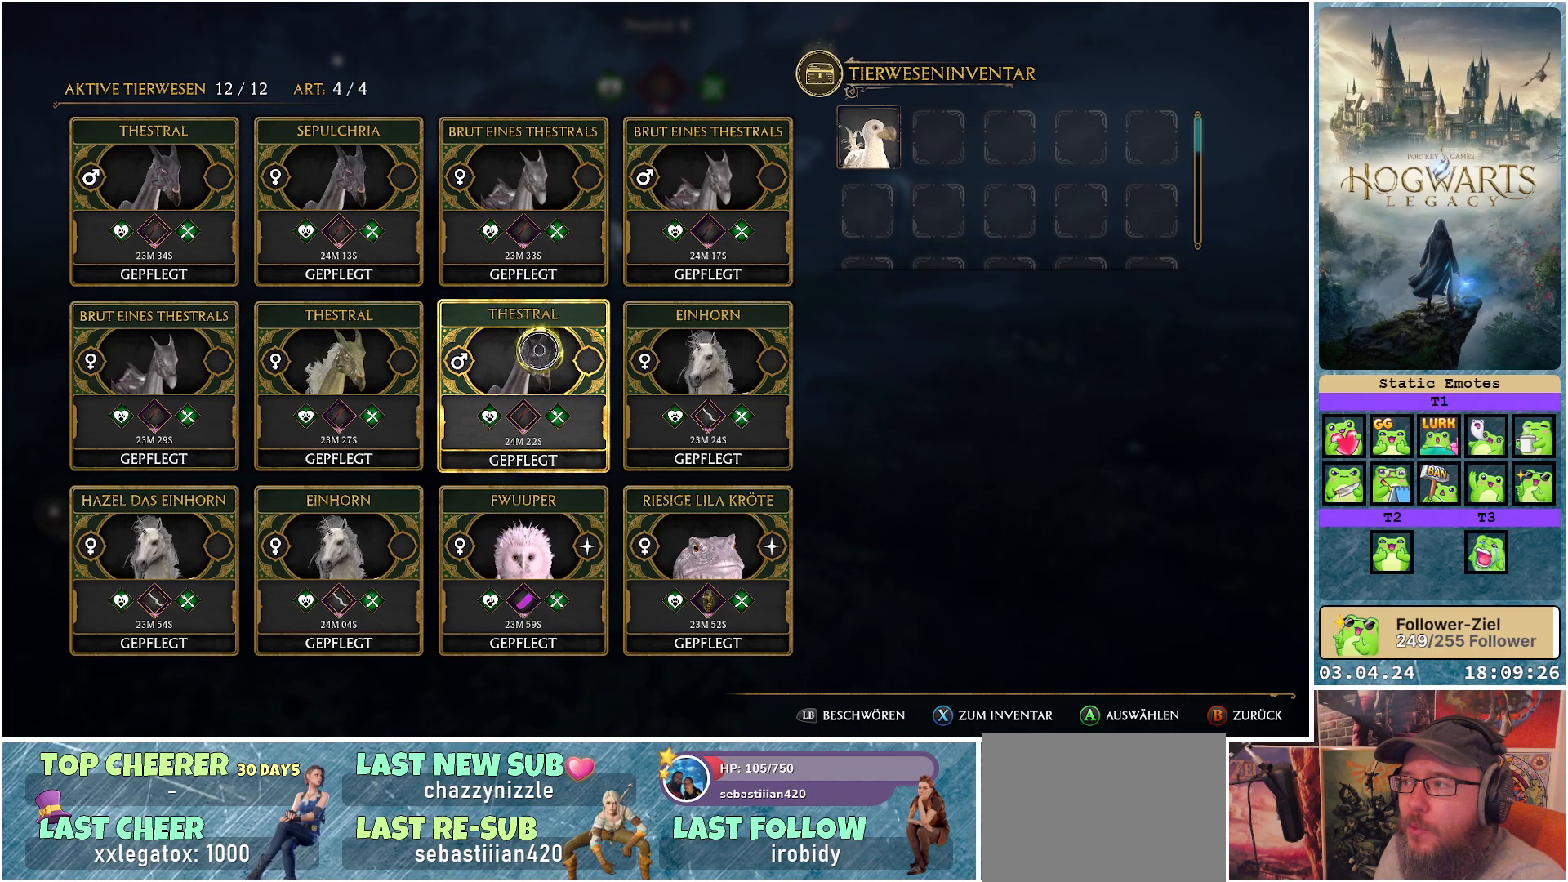
{"buttons": [], "left_stick": "center", "right_stick": "center", "events": [[133, "A", "down"], [233, "A", "up"]]}
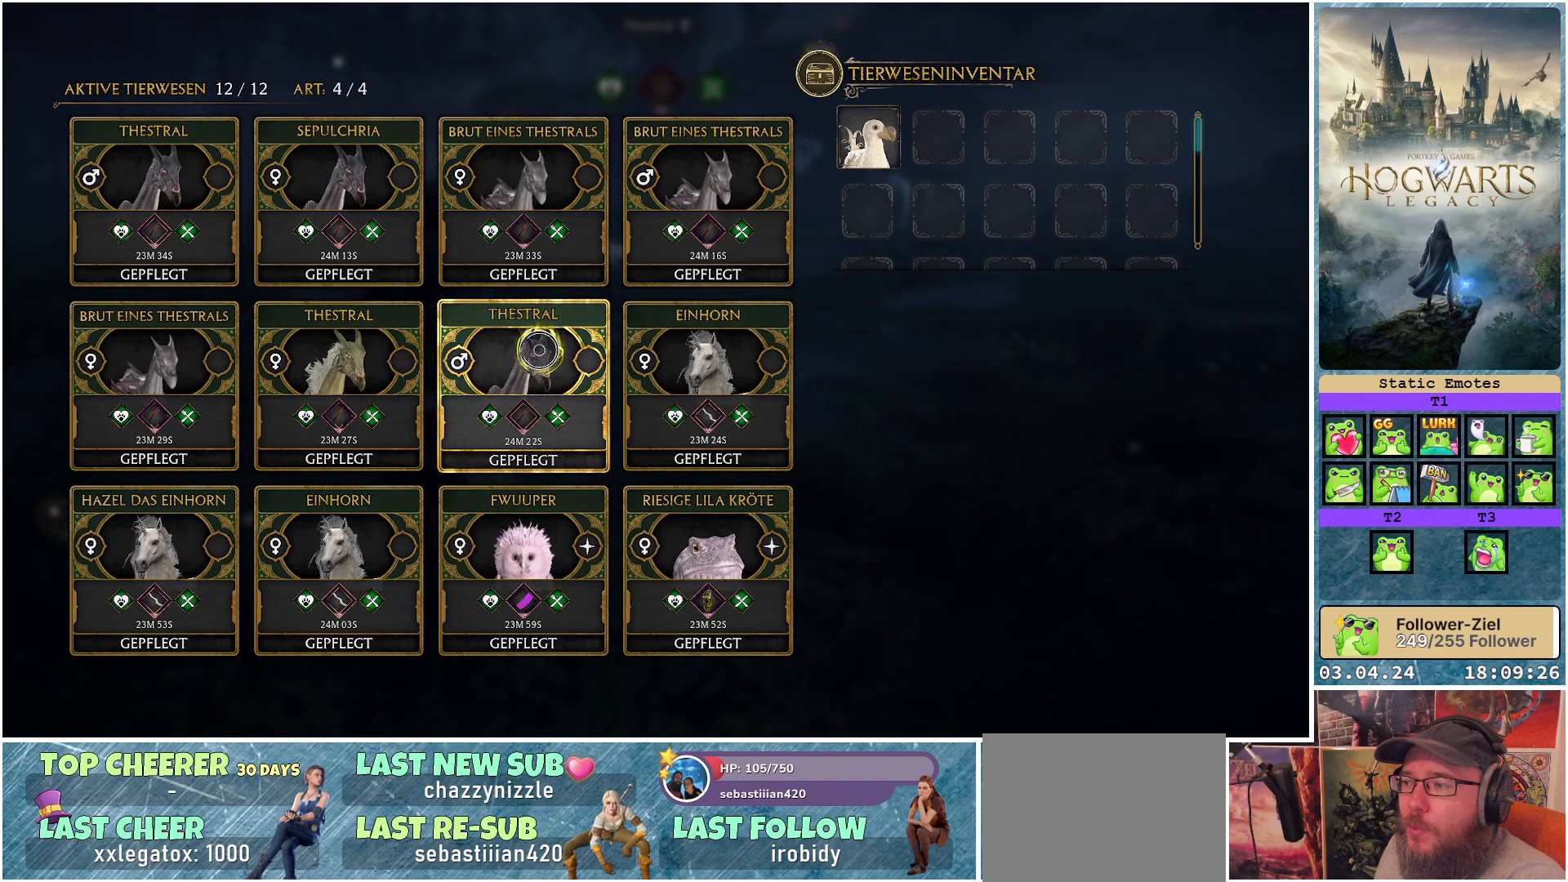
{"buttons": [], "left_stick": "center", "right_stick": "center", "events": []}
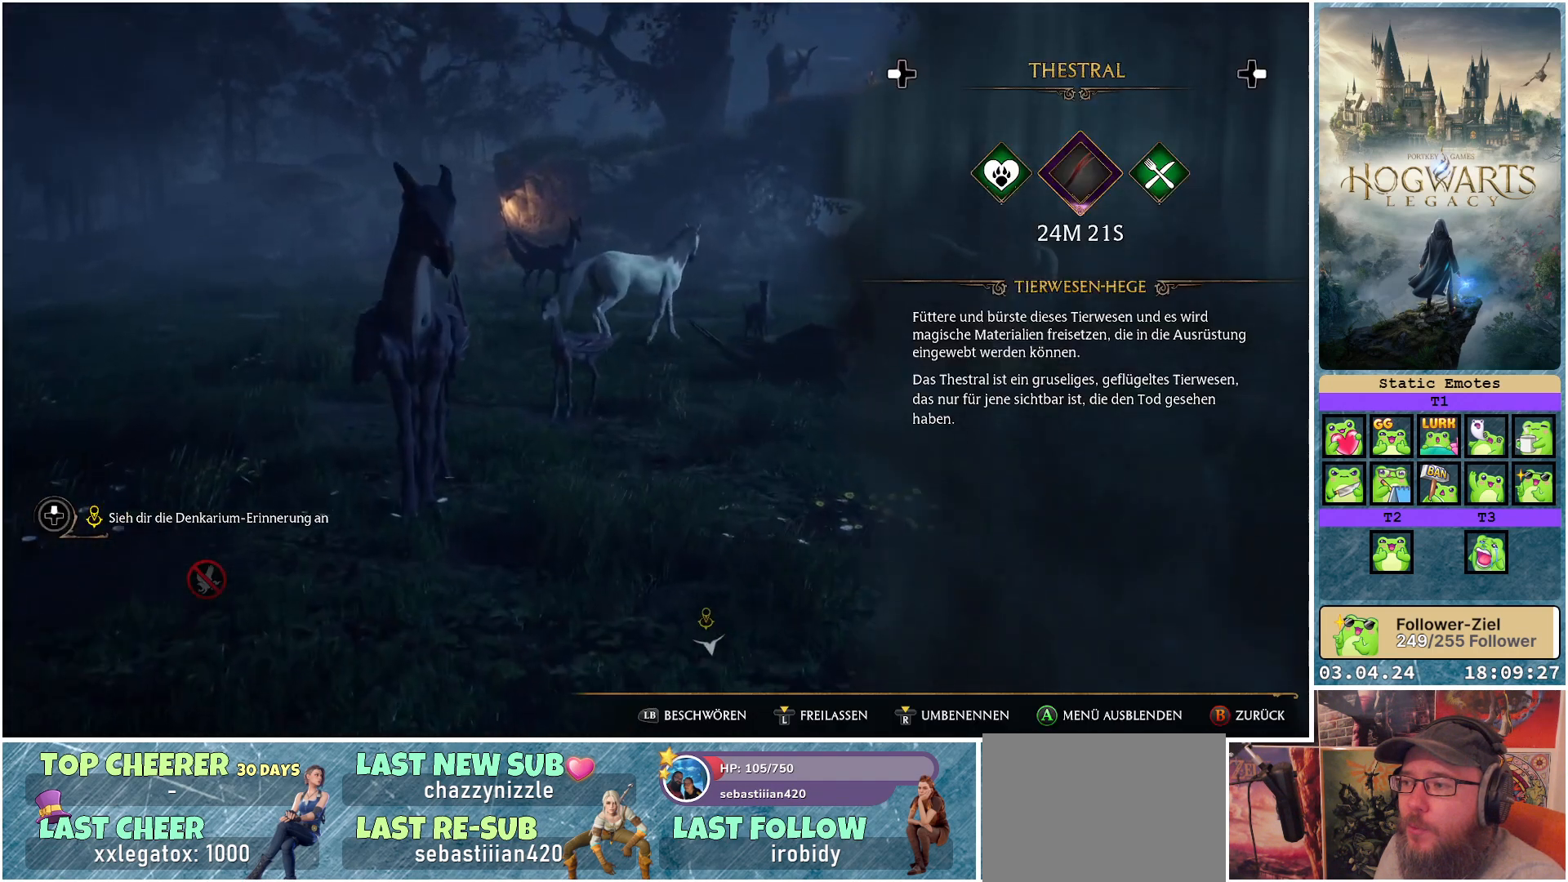
{"buttons": [], "left_stick": "center", "right_stick": "center", "events": [[250, "B", "down"], [350, "B", "up"]]}
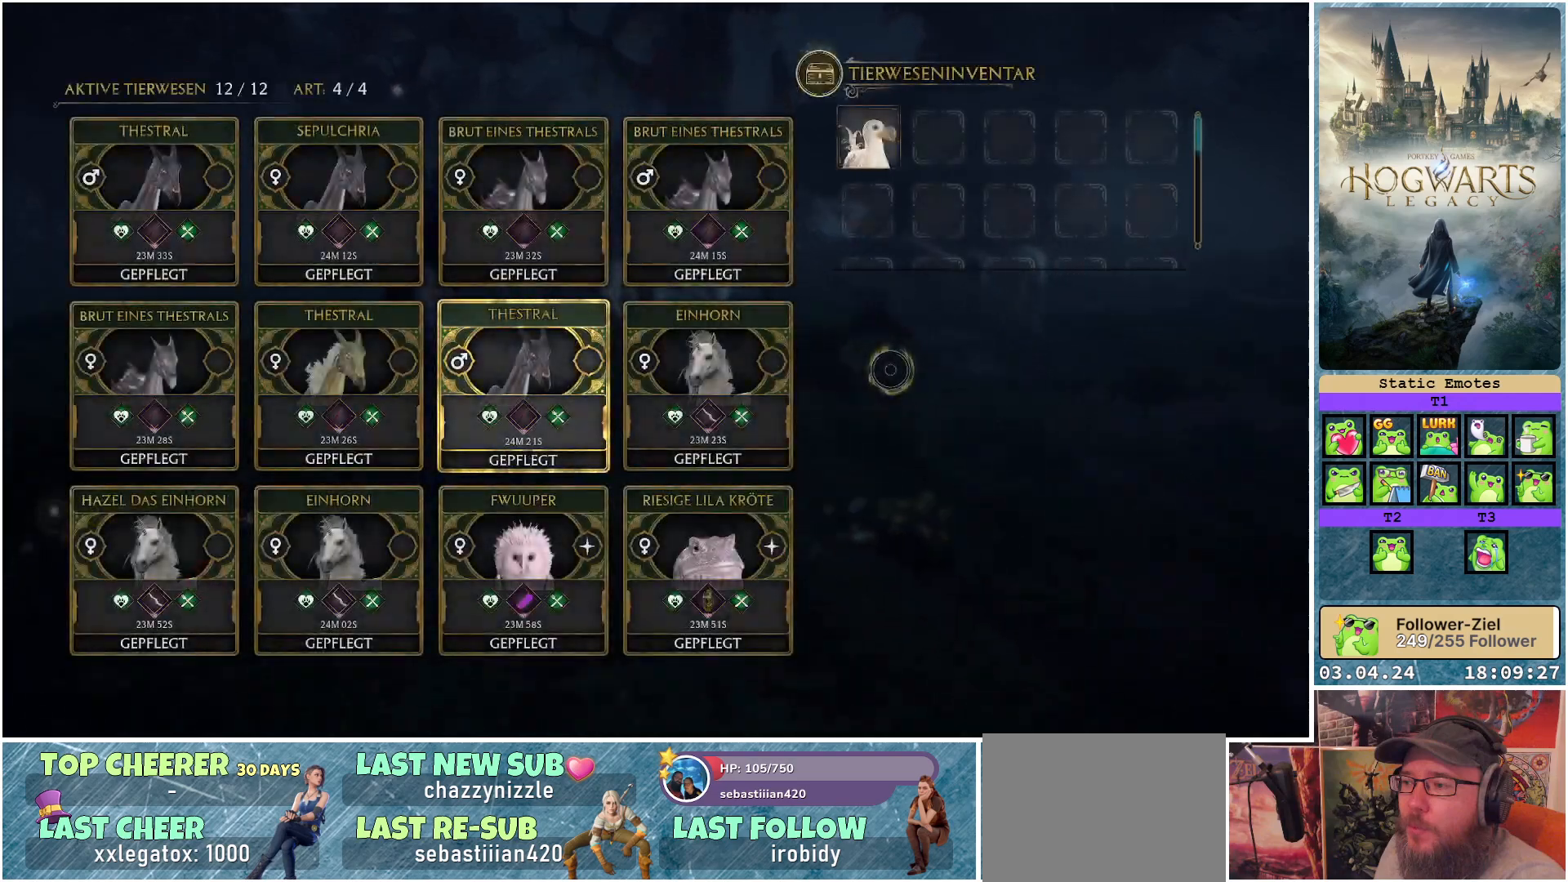
{"buttons": [], "left_stick": "center", "right_stick": "center", "events": []}
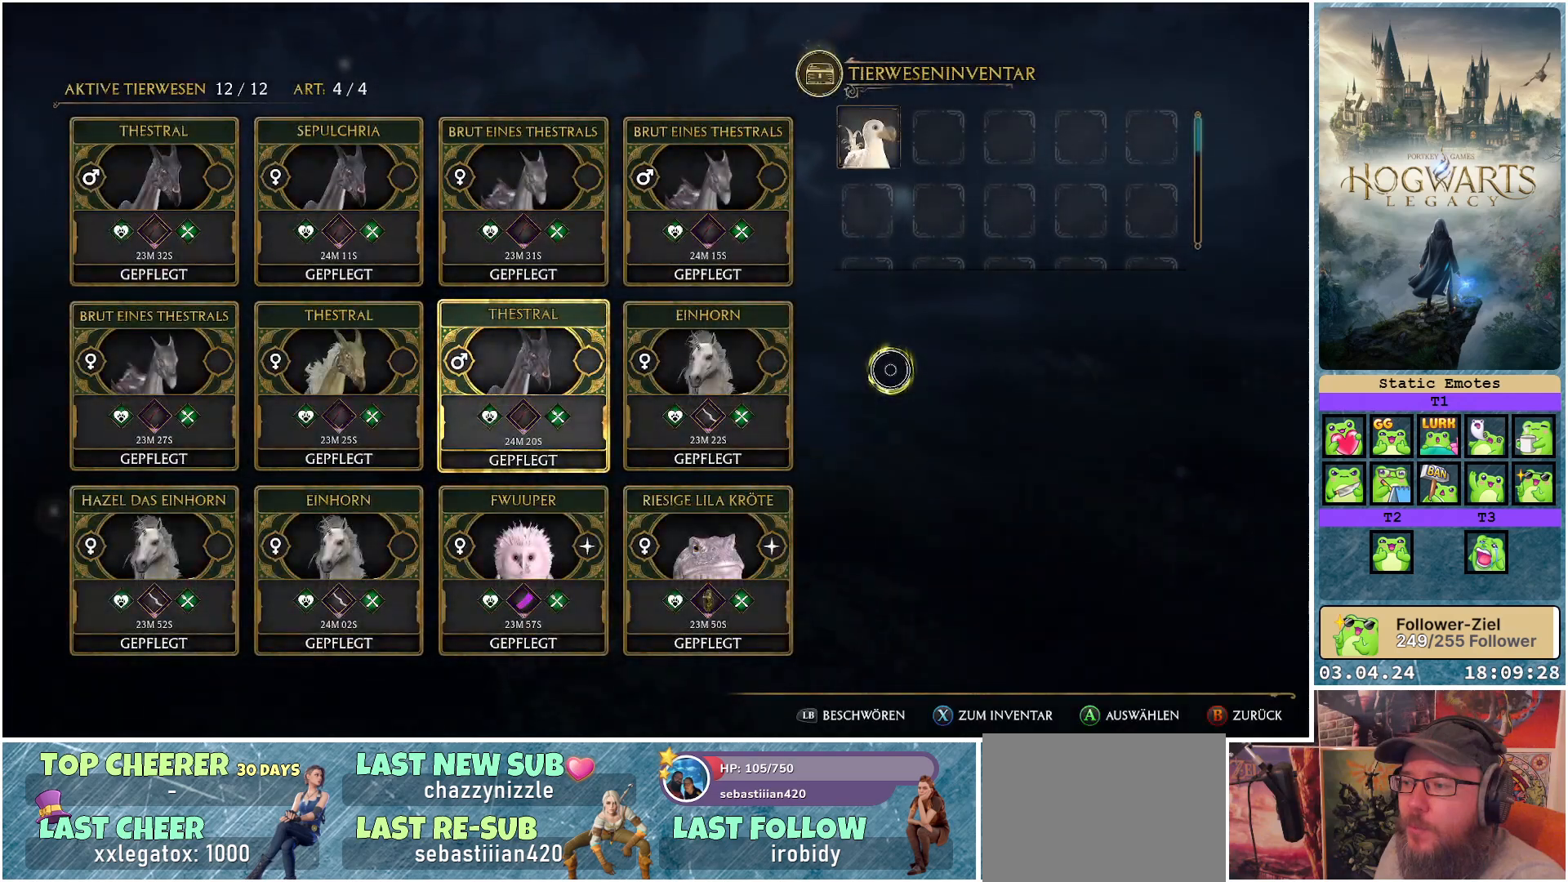
{"buttons": [], "left_stick": "left", "right_stick": "center", "events": [[83, "left_stick", "left"]]}
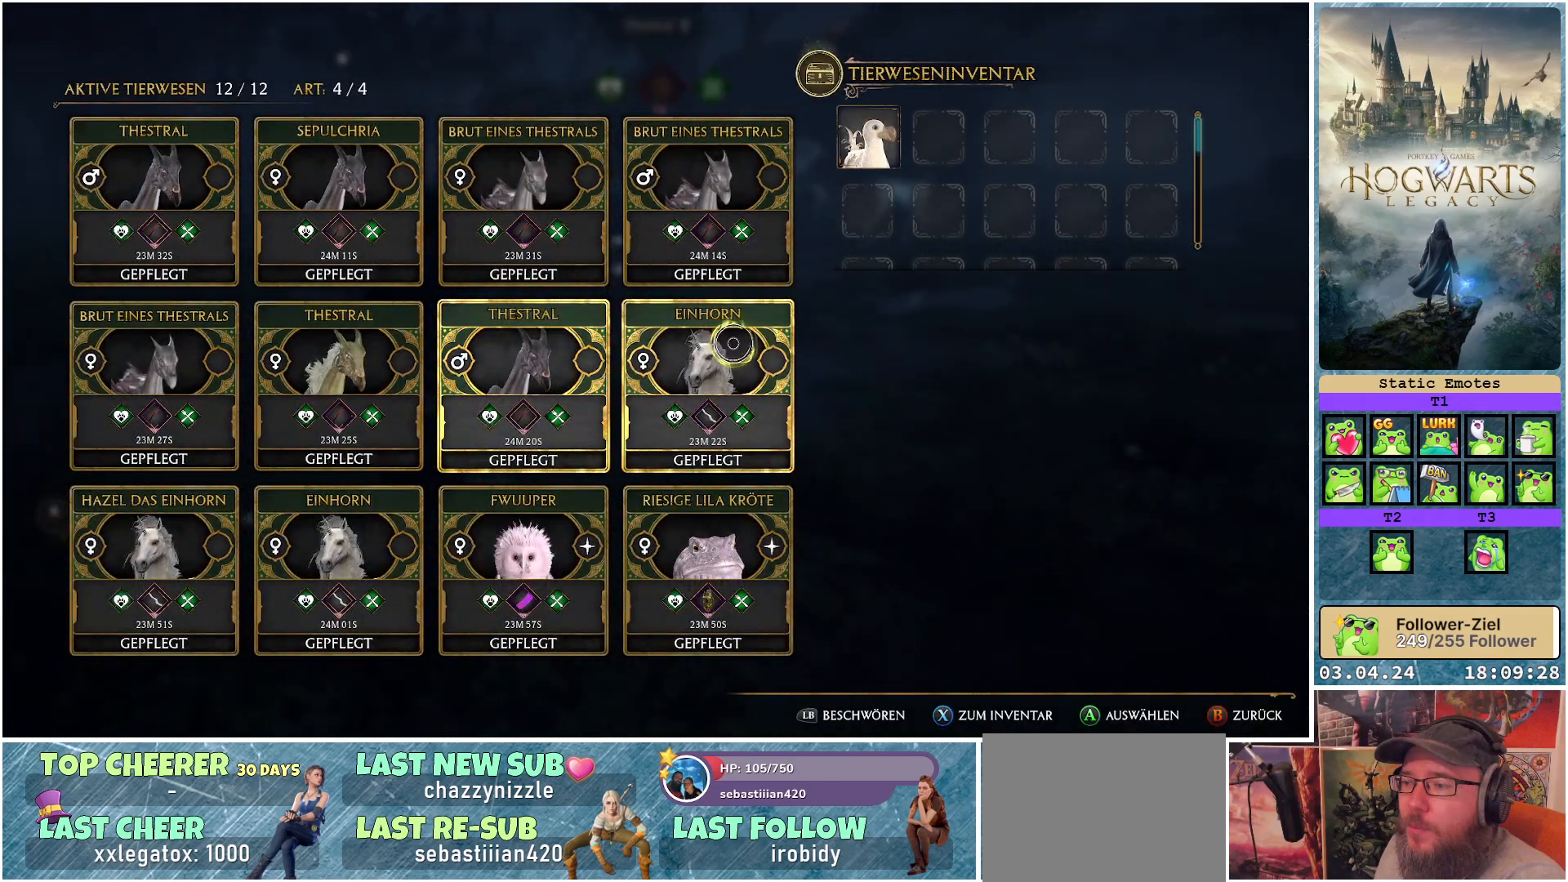
{"buttons": [], "left_stick": "left", "right_stick": "center", "events": []}
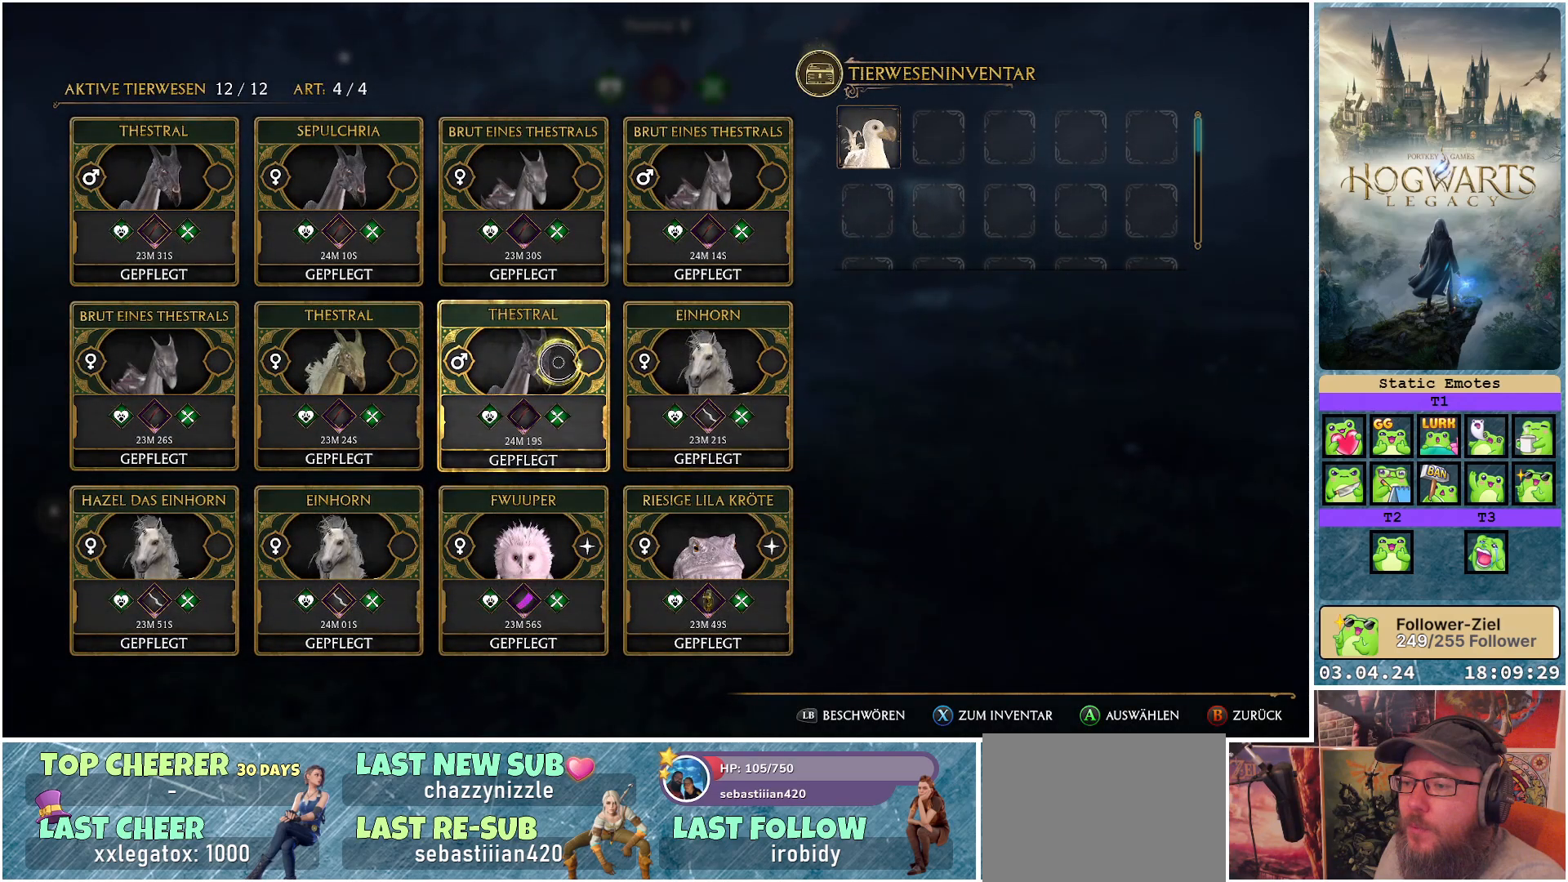
{"buttons": [], "left_stick": "left", "right_stick": "center", "events": [[117, "X", "down"], [200, "X", "up"]]}